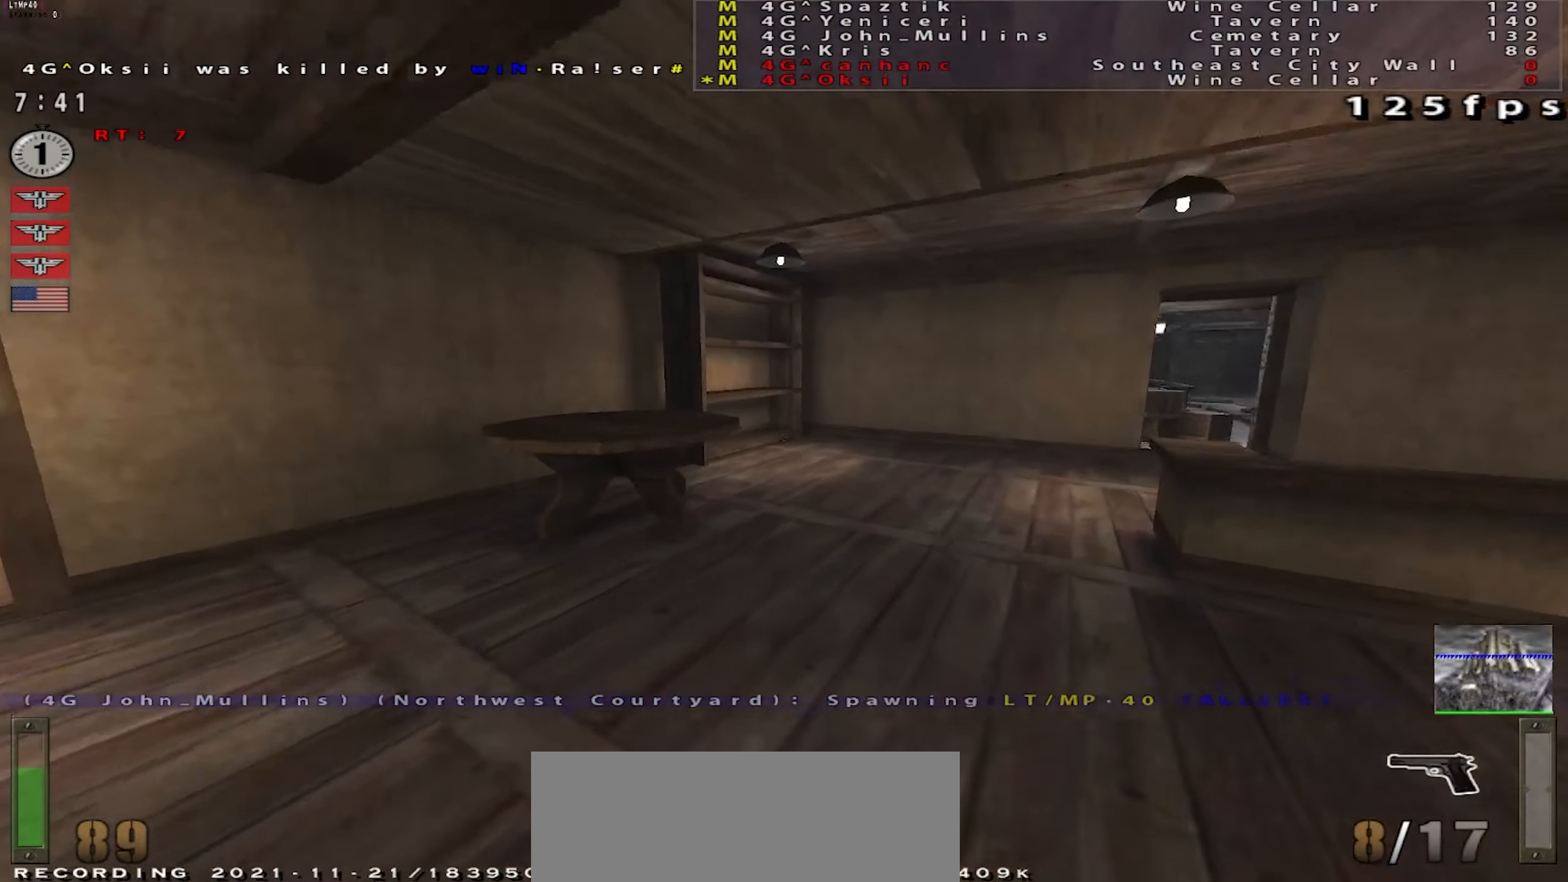
Gameplay with keyboard and mouse; each line is a JSON object with the keys and mouse buttons held at the frame after it. "events" lists presses ("down") and releases ("up") of "a", "c", "ctrl", "d", "e", "f", "q", "r", "s", "shift", "space", "tab", "w", "x", "z", "mouse_left", "mouse_wheel" and "mouse_right" between this image and that frame as [ms after this image, input, new state], when the widget could be followed in between. "mouse_left", "mouse_wheel", "mouse_right" = the "left", "wheel", "right" buttons of the "mouse" list. No other keys are recorded. "wheel" means that the mouse wheel is clicked or scrolled. Mouse movement is not recorded.
{"keys": ["a", "shift", "space", "w"], "mouse": ["left"], "events": [[34, "d", "down"], [134, "mouse_right", "down"], [234, "mouse_left", "down"], [251, "space", "down"], [284, "mouse_right", "up"], [484, "a", "down"], [501, "d", "up"]]}
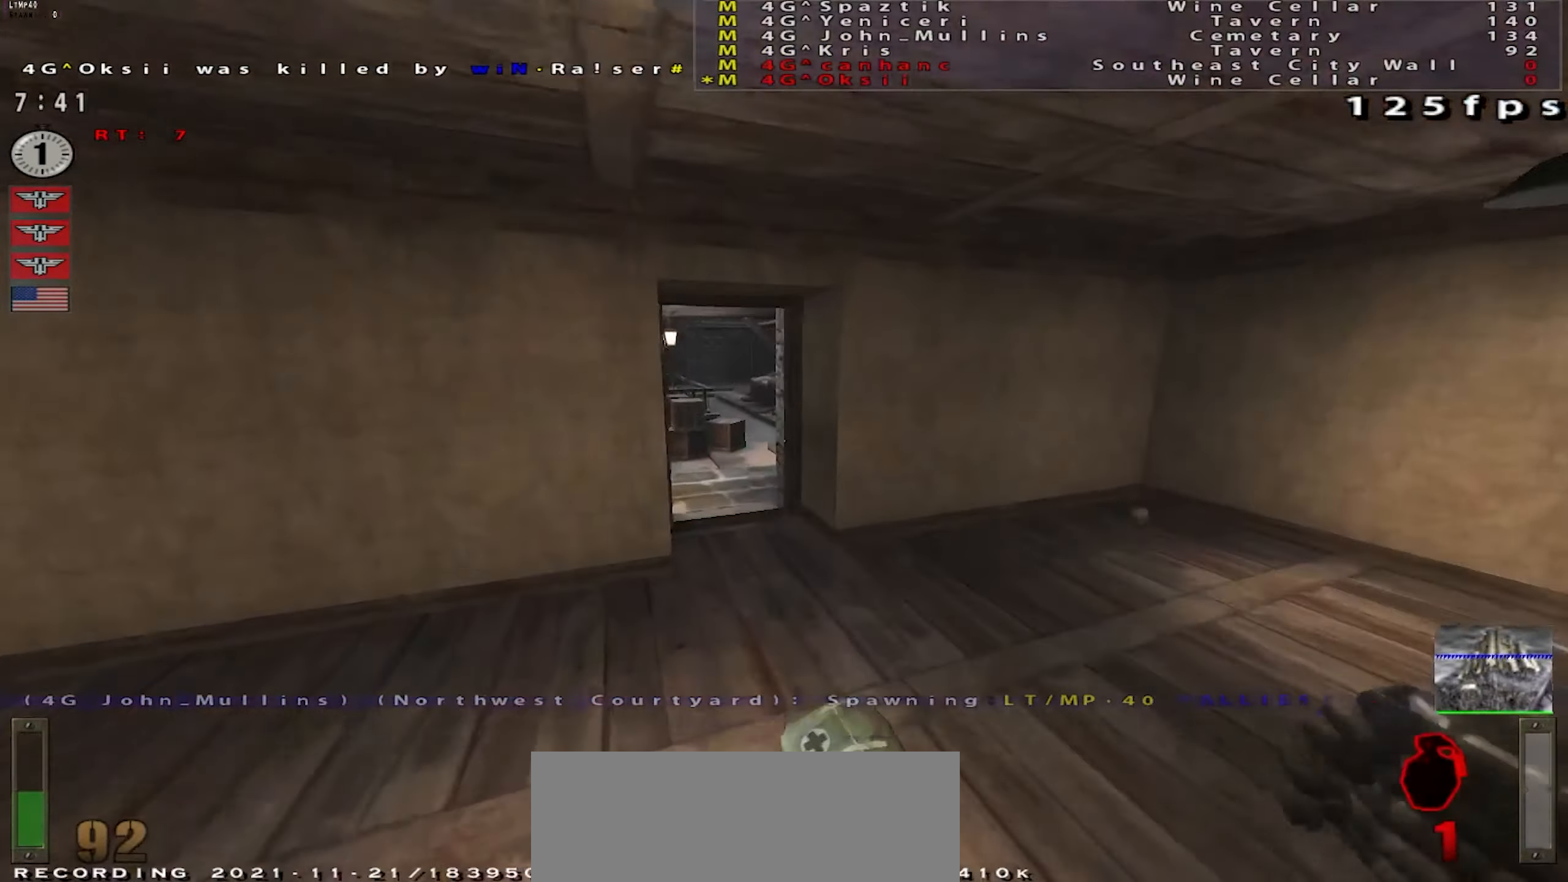
{"keys": ["w"], "mouse": ["left"], "events": [[117, "shift", "up"], [150, "a", "up"], [200, "space", "up"]]}
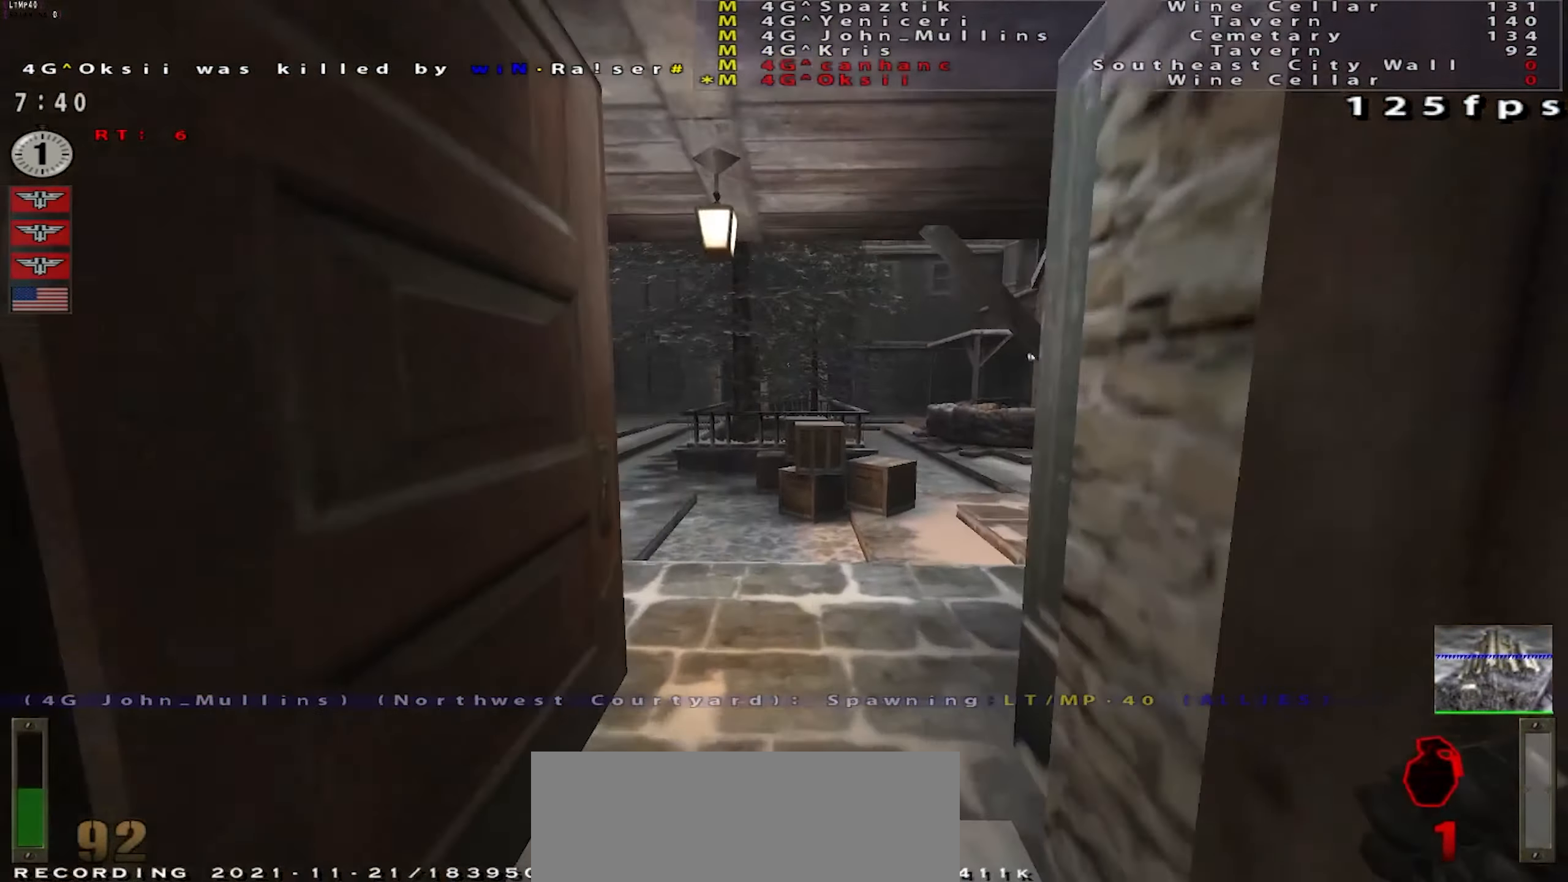
{"keys": ["d", "shift", "w"], "mouse": ["left"], "events": [[116, "shift", "down"], [166, "d", "down"], [400, "mouse_right", "down"], [500, "mouse_right", "up"]]}
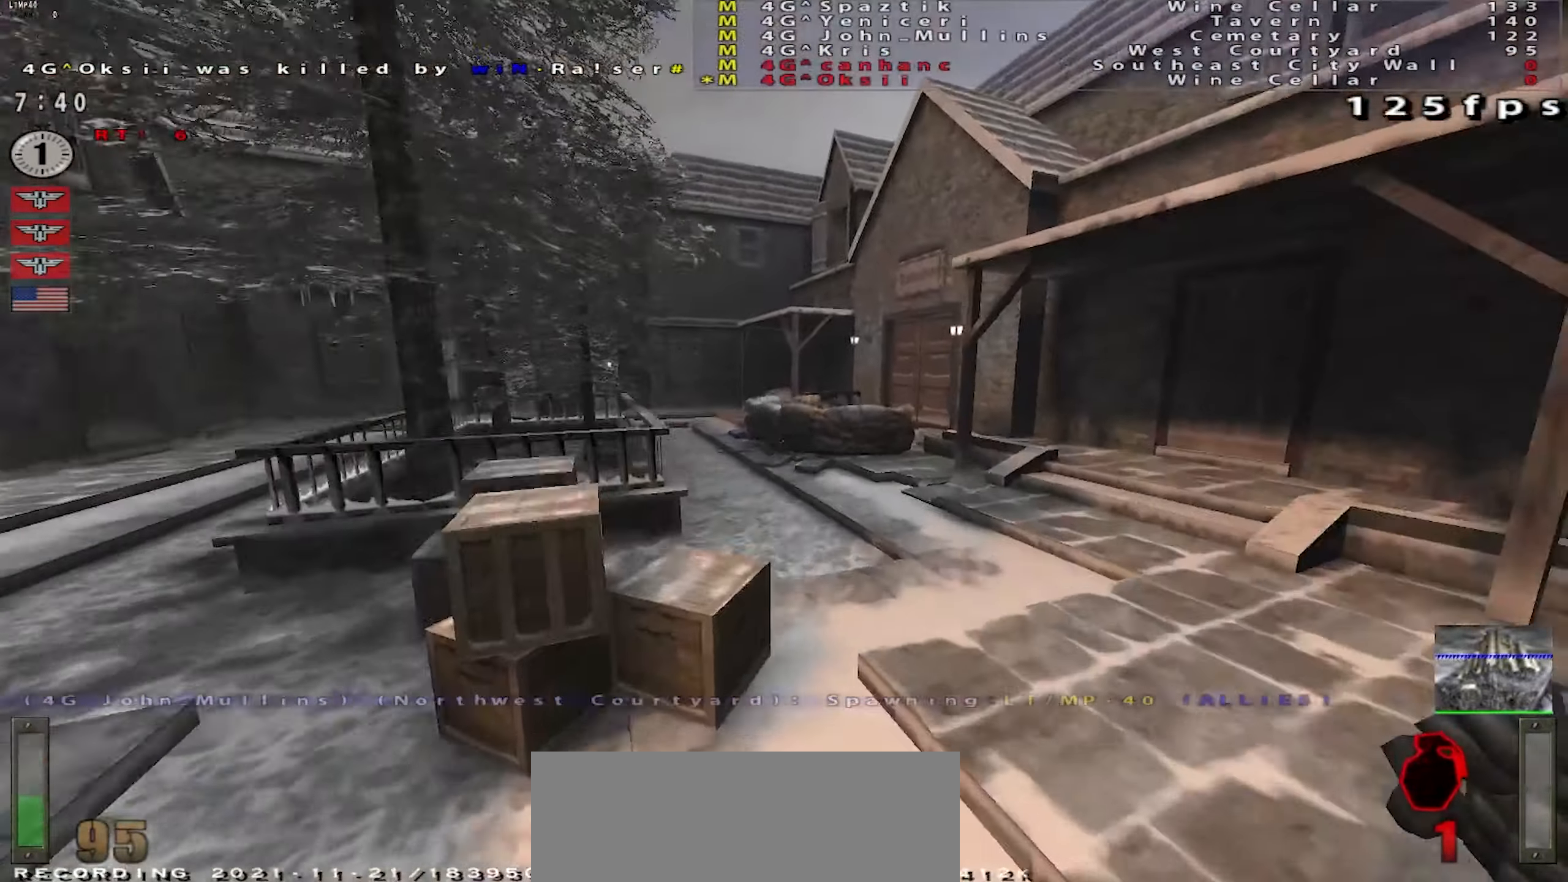
{"keys": ["a", "shift", "w"], "mouse": ["left"], "events": [[117, "space", "down"], [234, "a", "down"], [234, "d", "up"], [434, "space", "up"]]}
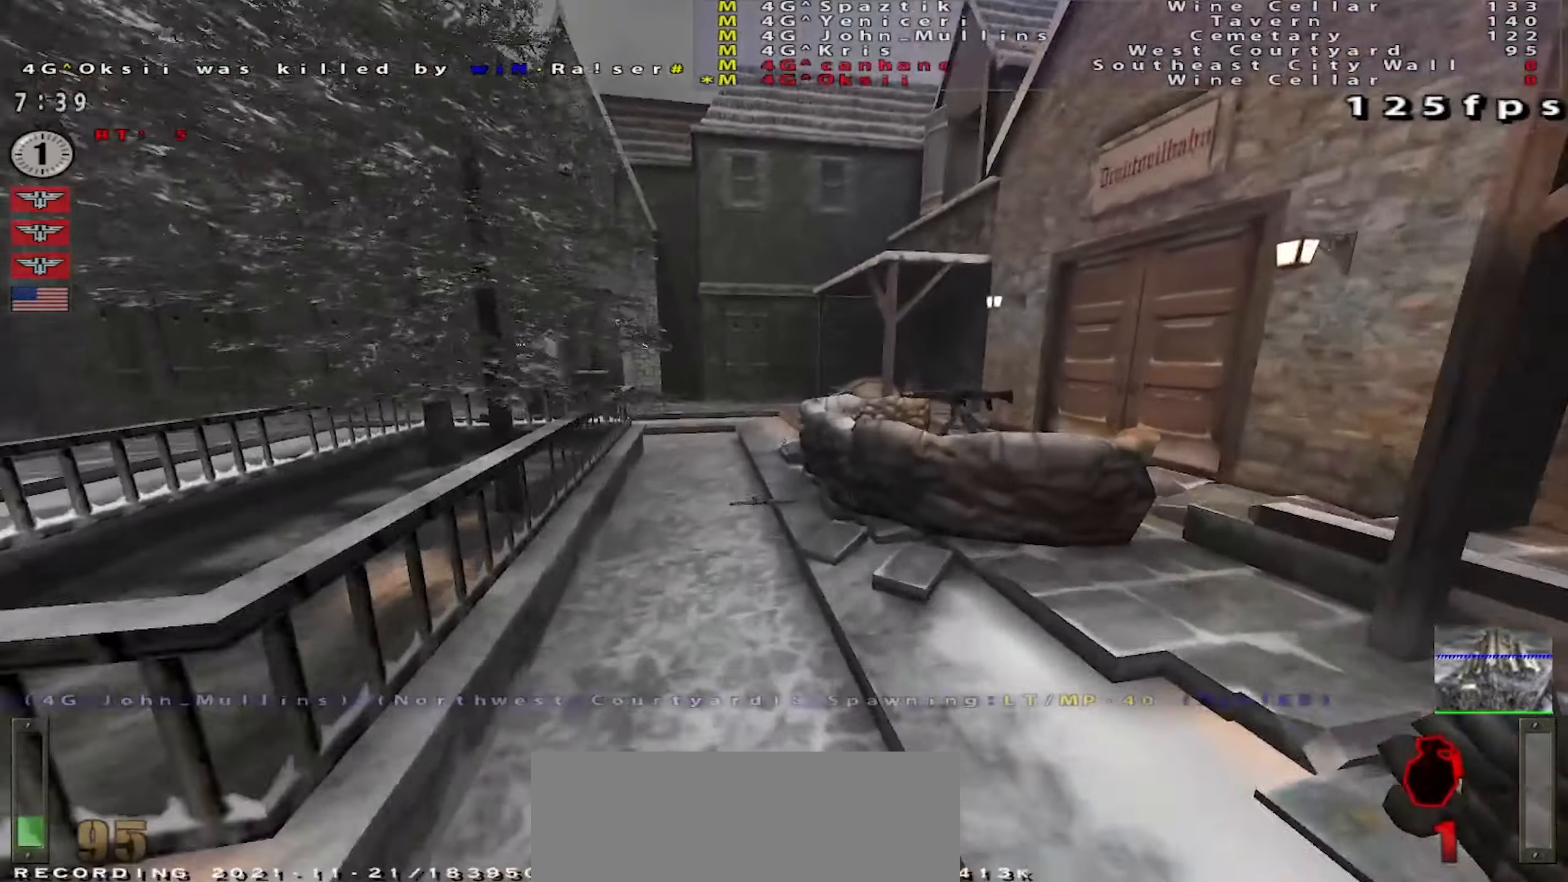
{"keys": [], "mouse": ["left"], "events": [[267, "mouse_right", "down"], [333, "mouse_right", "up"], [450, "shift", "up"], [483, "a", "up"], [483, "w", "up"]]}
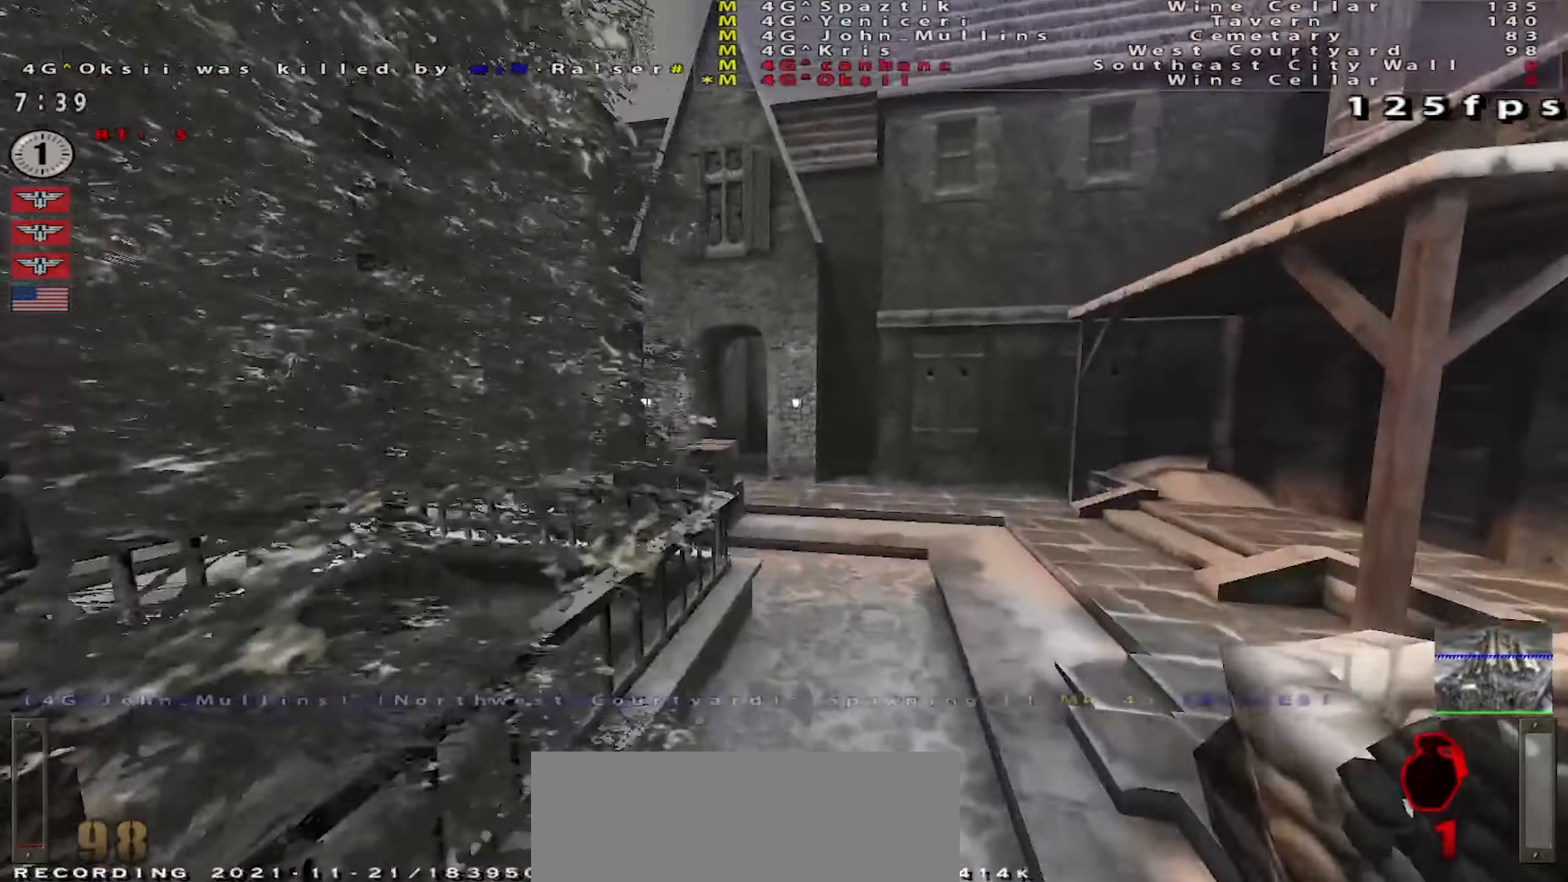
{"keys": [], "mouse": ["left"], "events": [[150, "a", "down"], [501, "a", "up"]]}
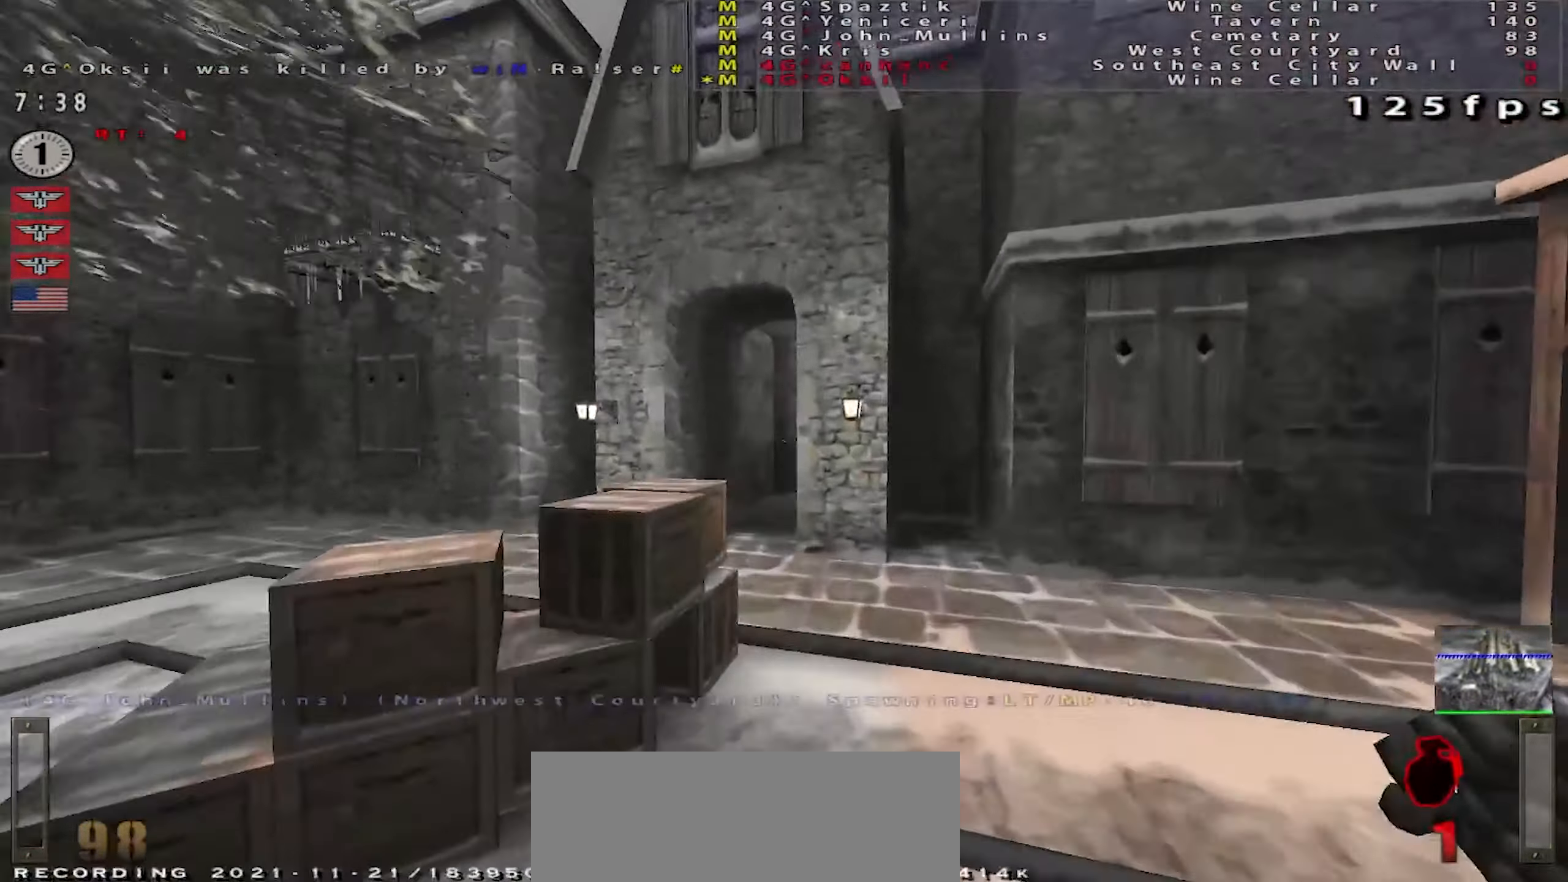
{"keys": [], "mouse": [], "events": [[33, "mouse_left", "up"]]}
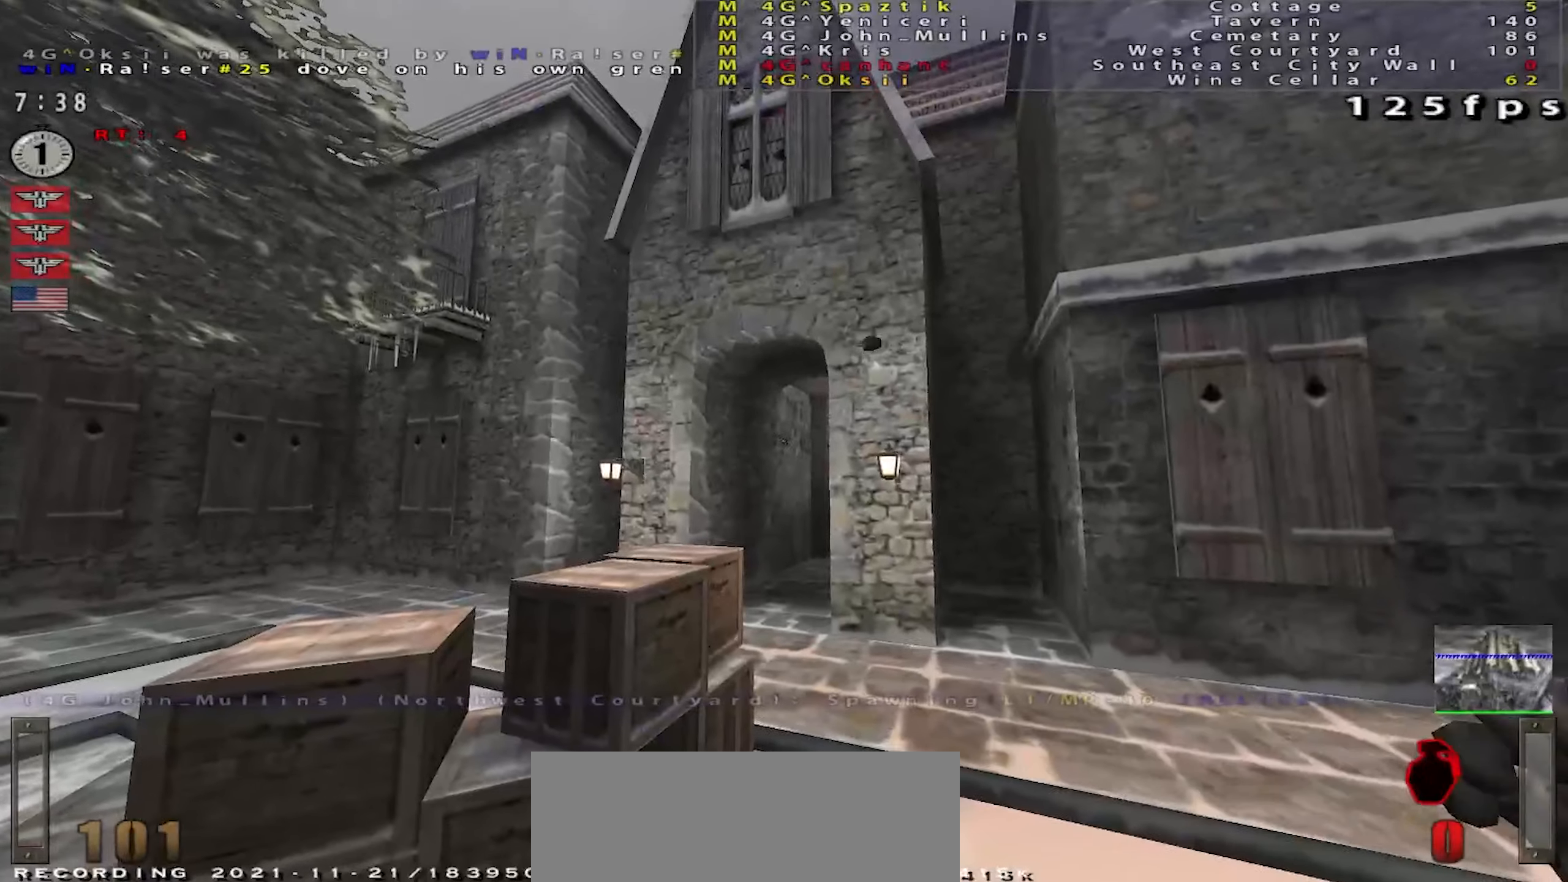
{"keys": [], "mouse": [], "events": []}
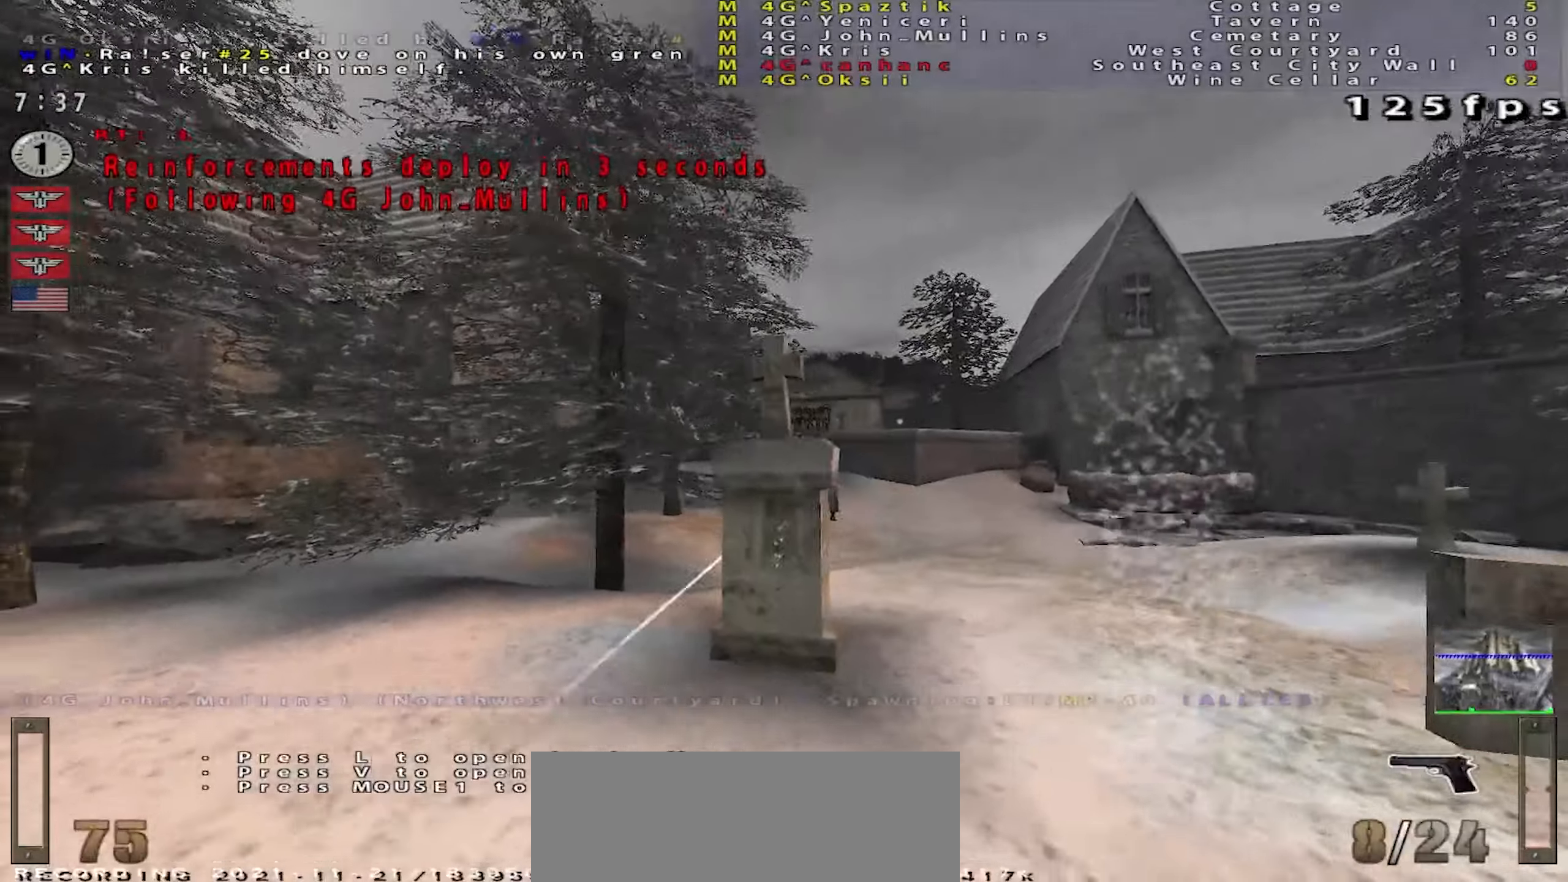
{"keys": [], "mouse": [], "events": []}
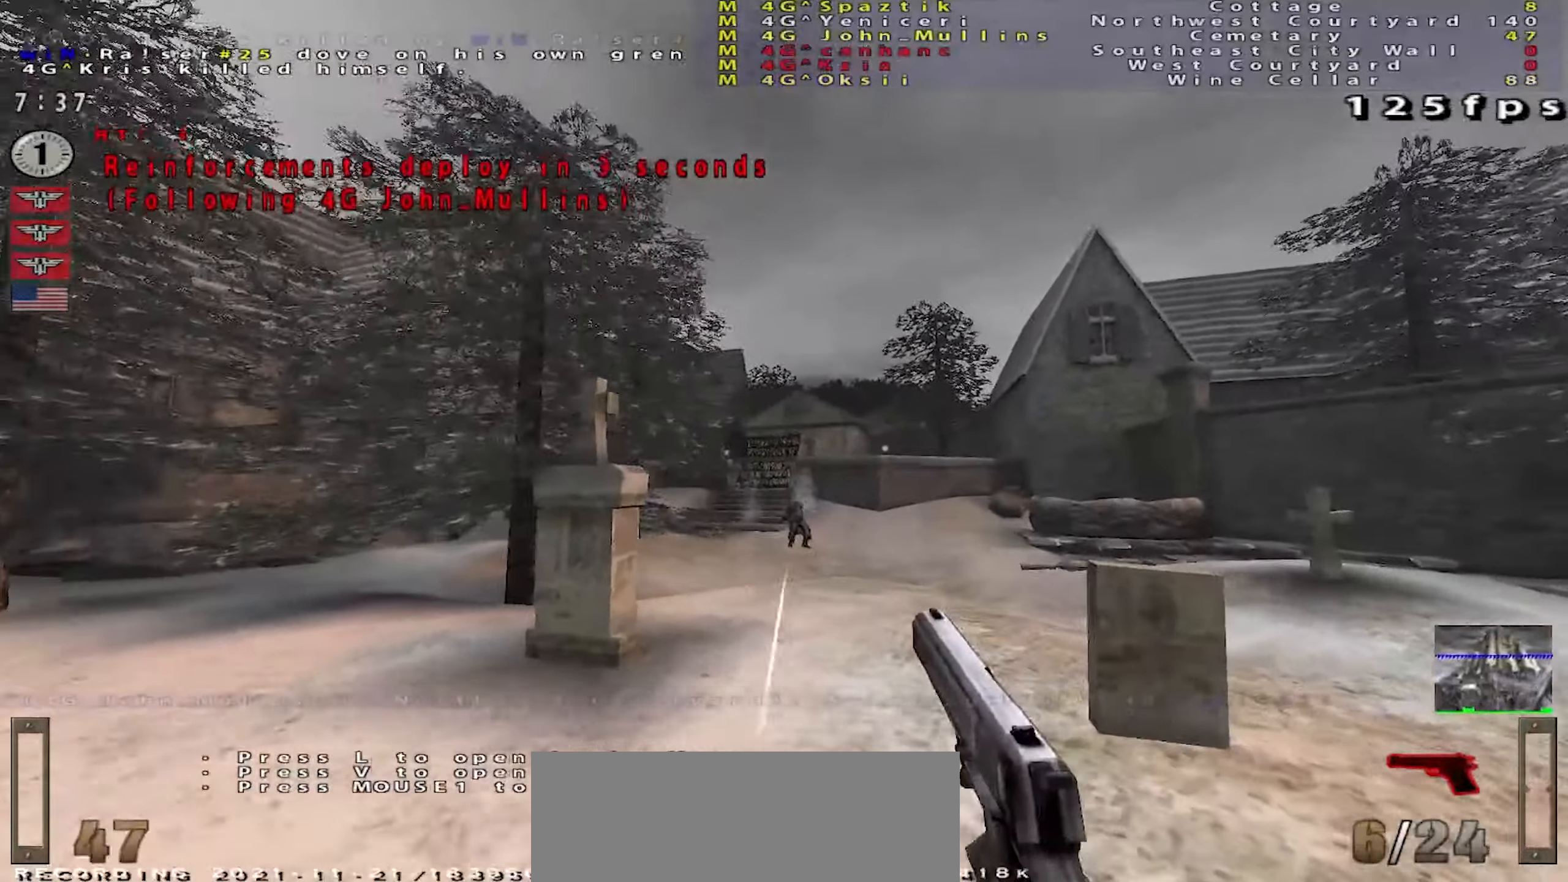
{"keys": ["w"], "mouse": [], "events": [[201, "w", "down"]]}
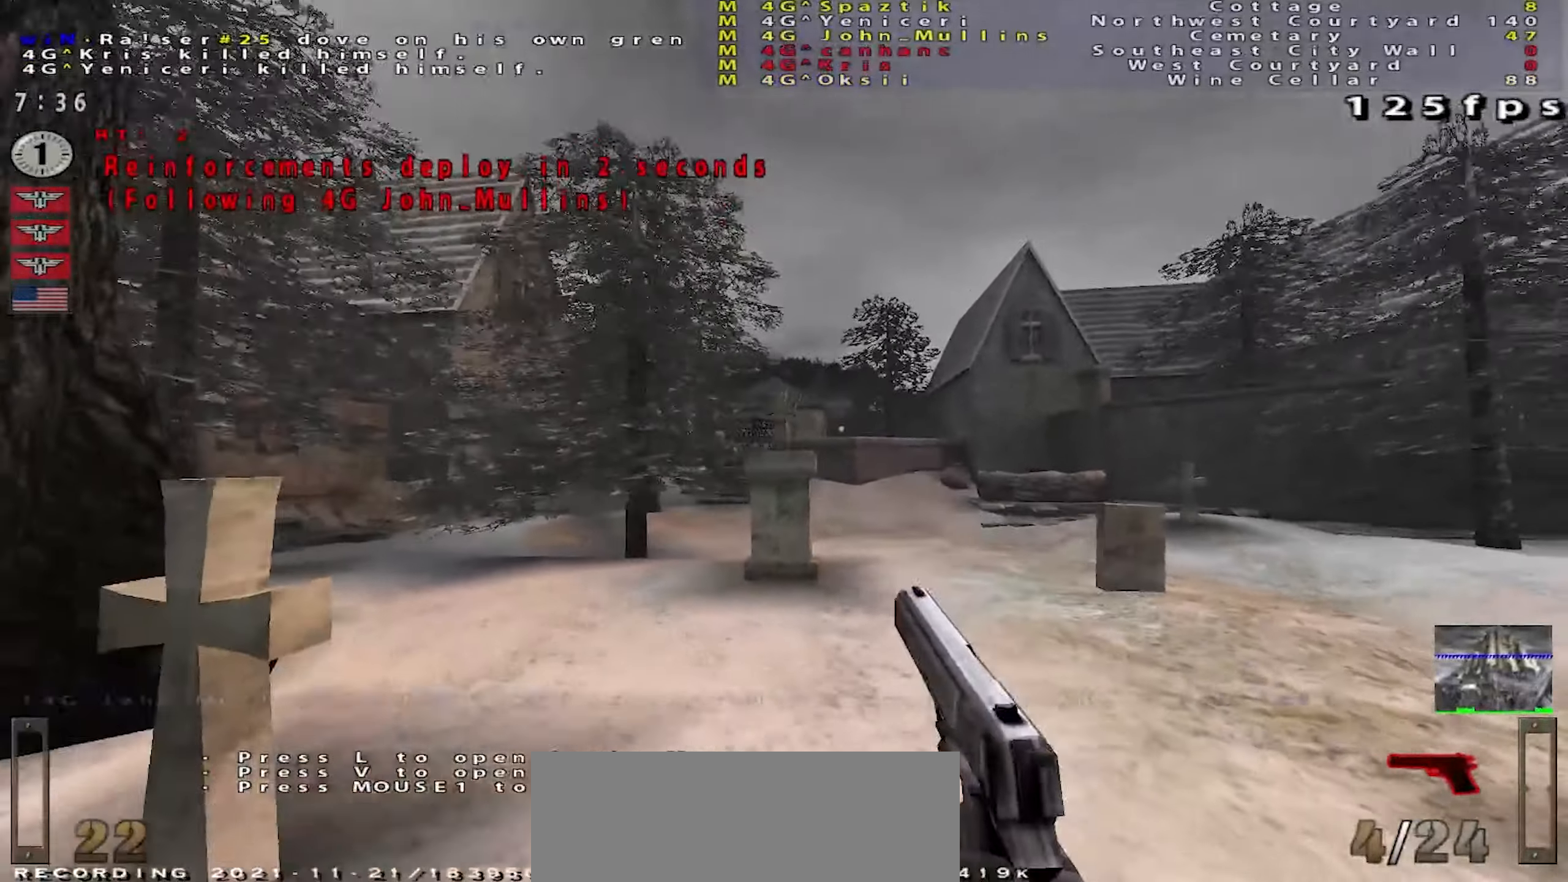
{"keys": ["w"], "mouse": [], "events": []}
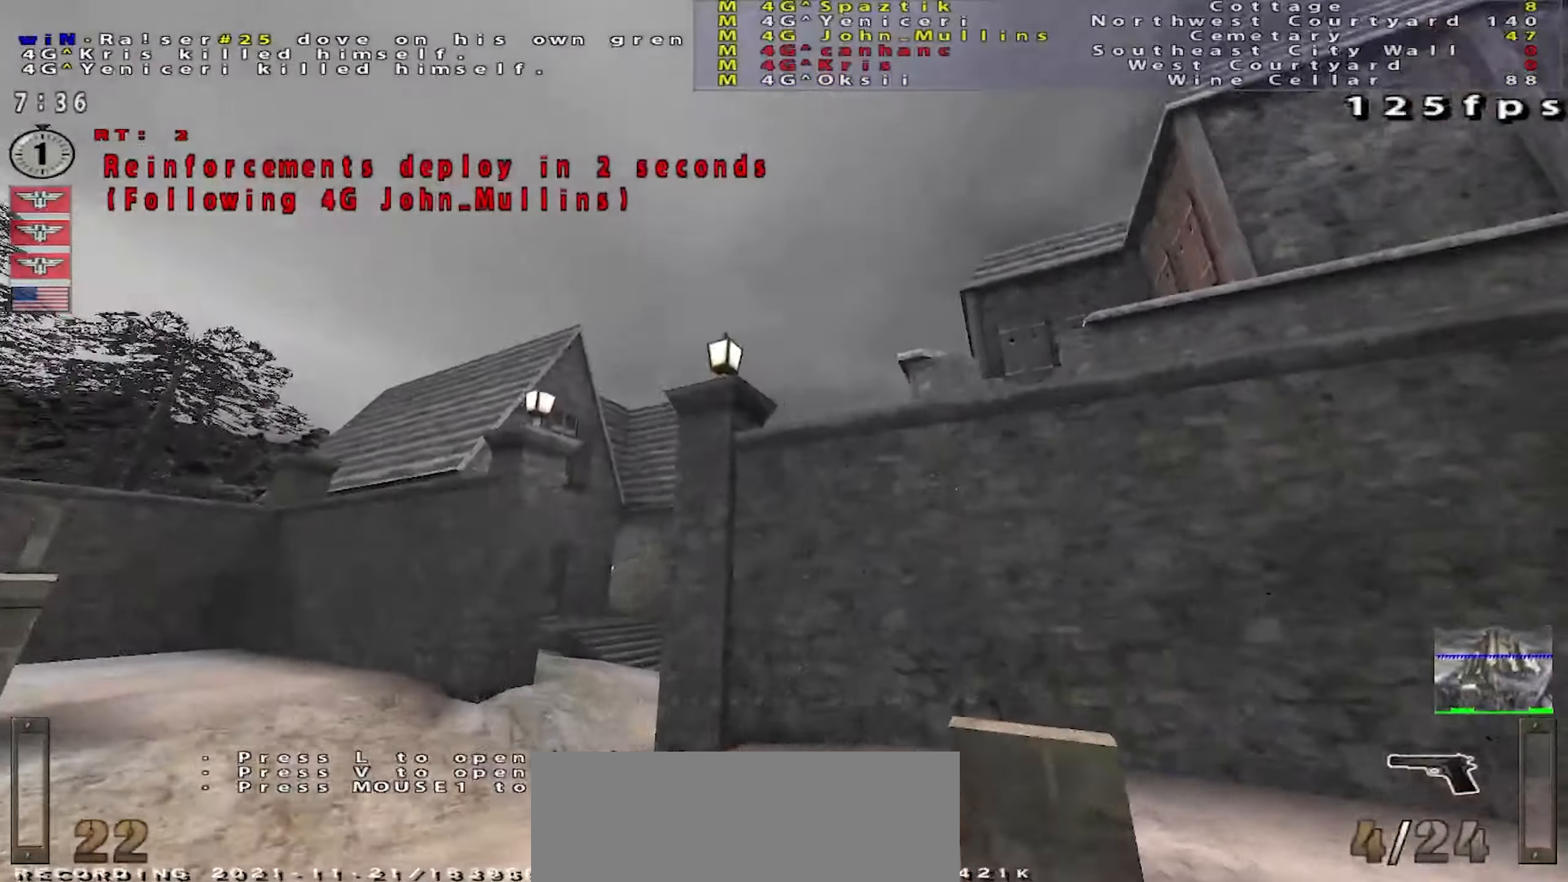
{"keys": ["w"], "mouse": [], "events": []}
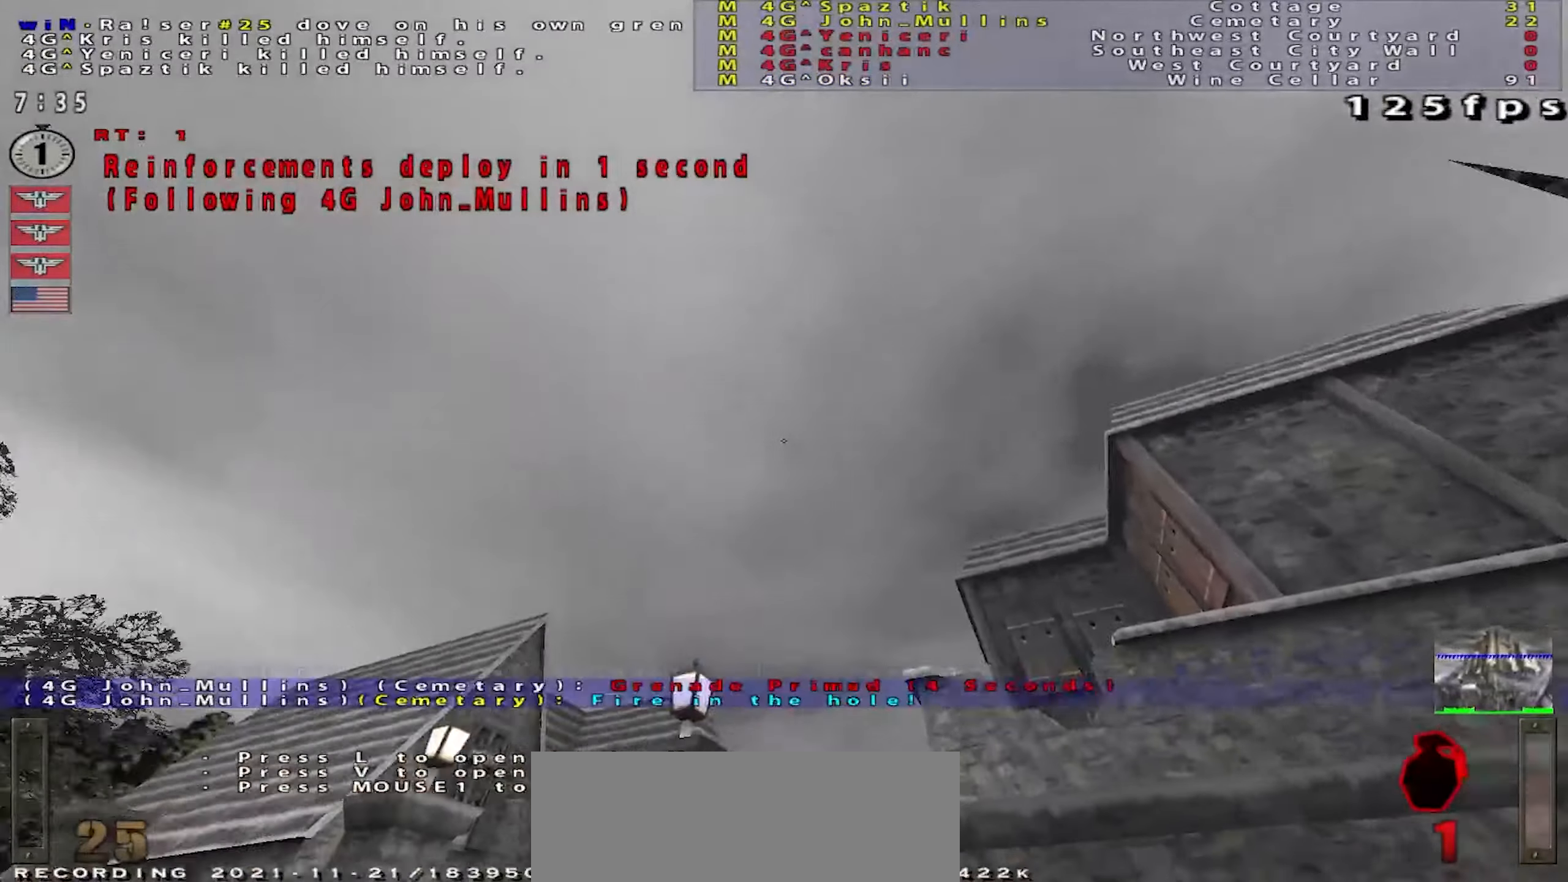
{"keys": ["w"], "mouse": [], "events": []}
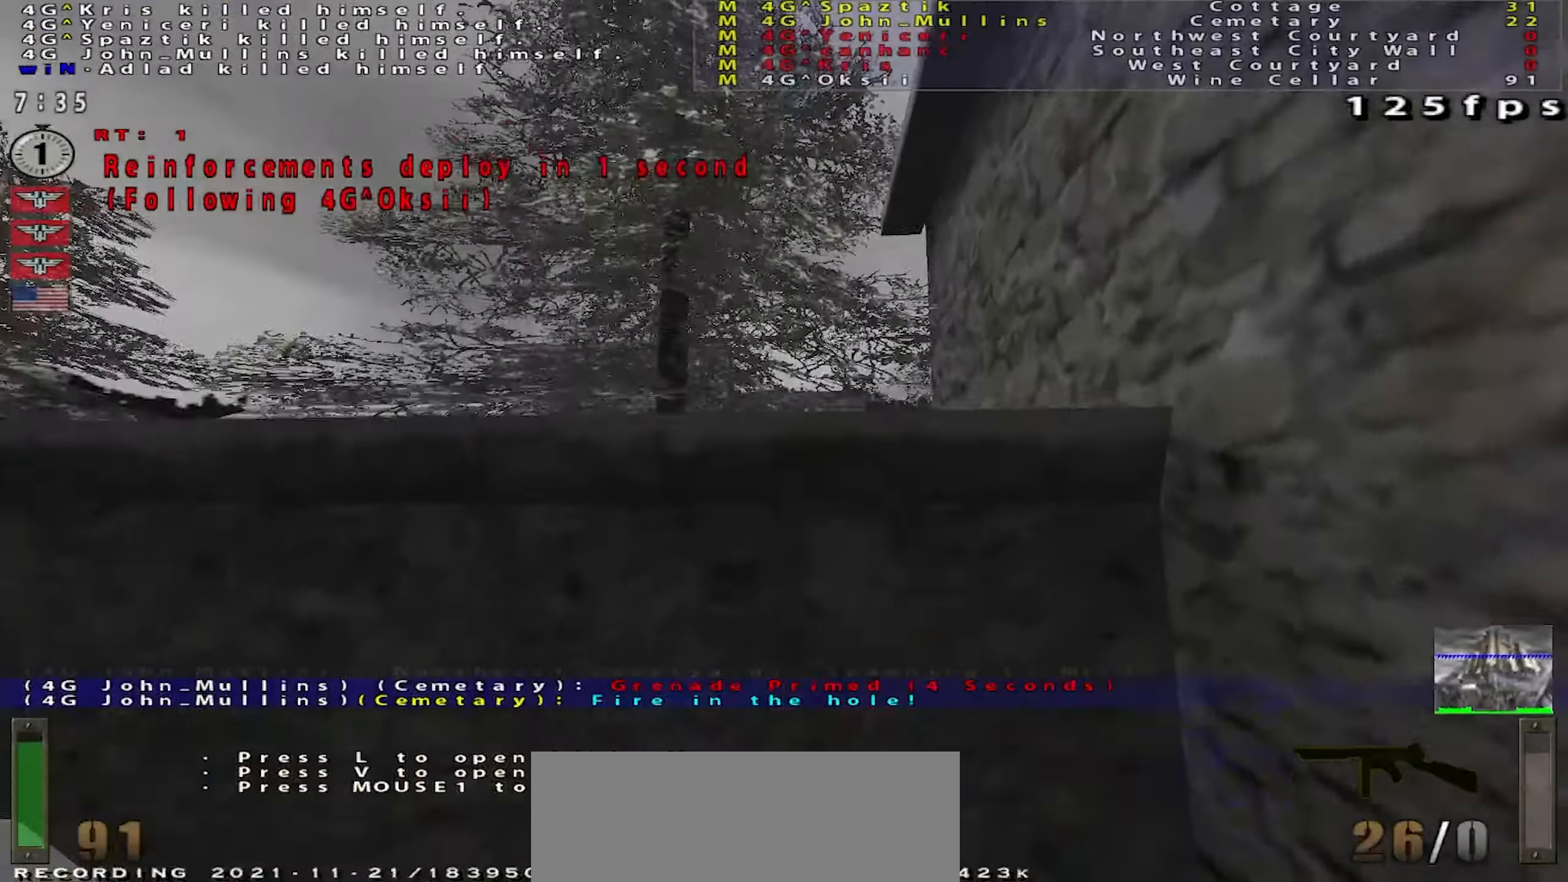
{"keys": ["w"], "mouse": [], "events": []}
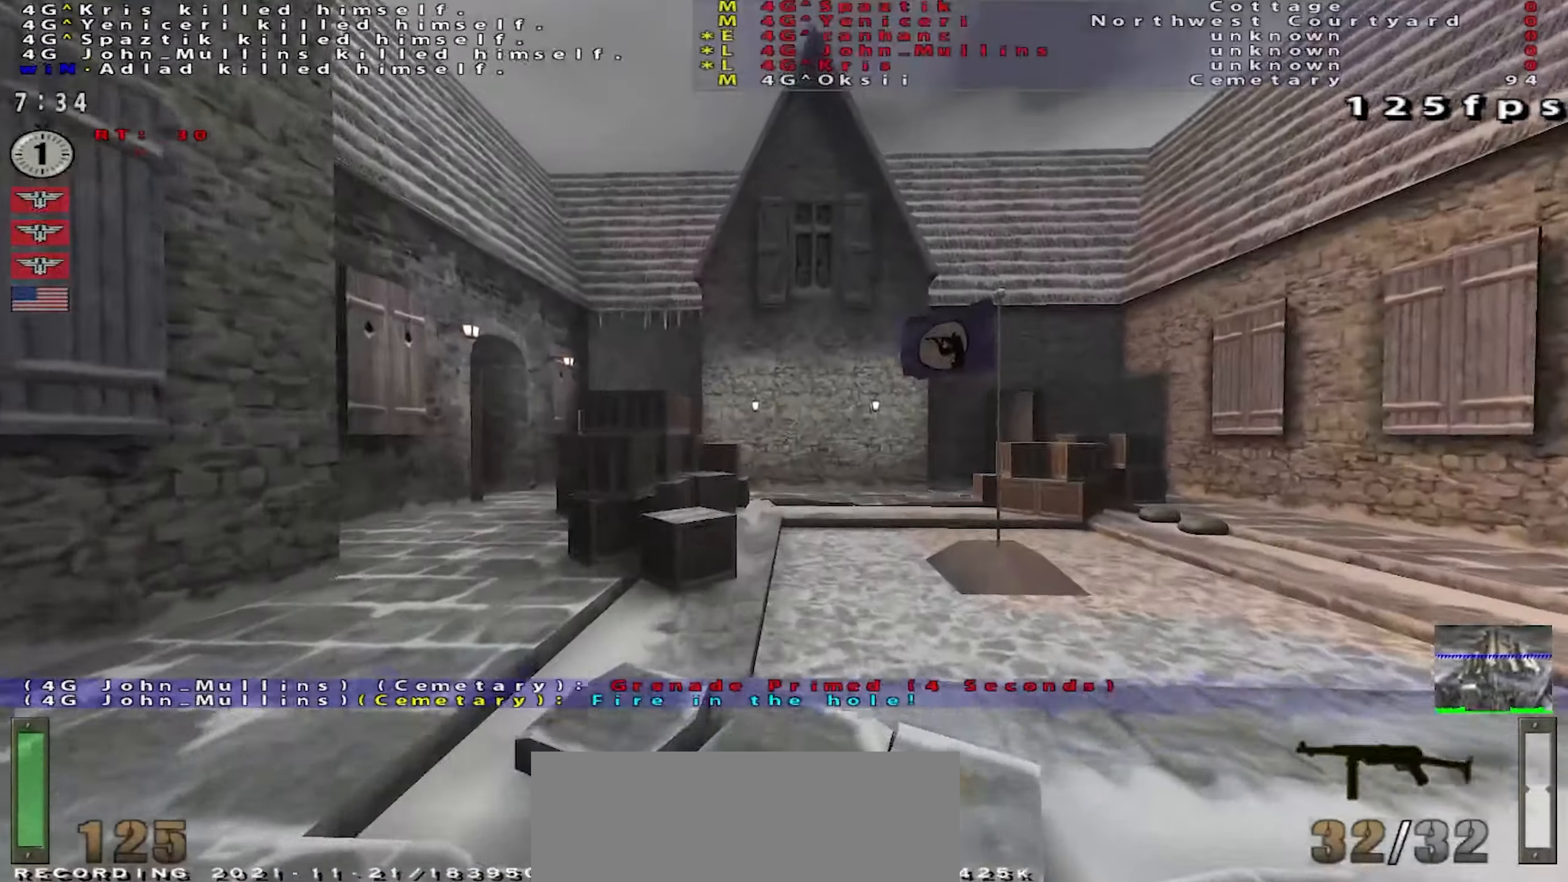
{"keys": ["d", "shift", "w"], "mouse": [], "events": [[17, "shift", "down"], [83, "a", "down"], [233, "mouse_right", "down"], [334, "mouse_right", "up"], [350, "a", "up"], [384, "d", "down"]]}
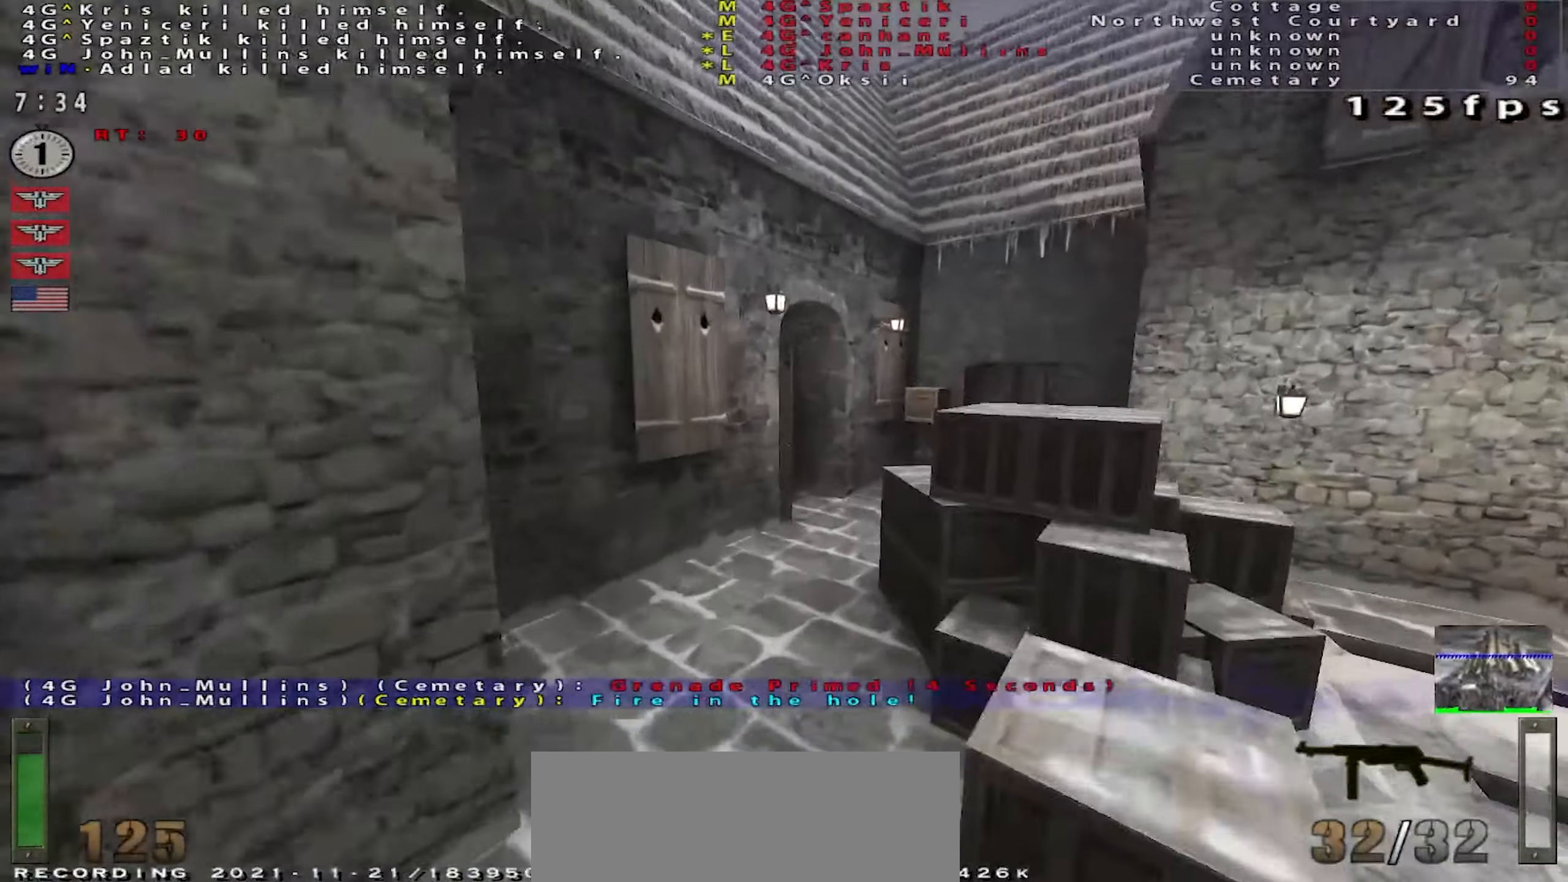
{"keys": ["d", "shift", "w"], "mouse": [], "events": [[17, "d", "up"], [100, "shift", "up"], [134, "d", "down"], [251, "shift", "down"]]}
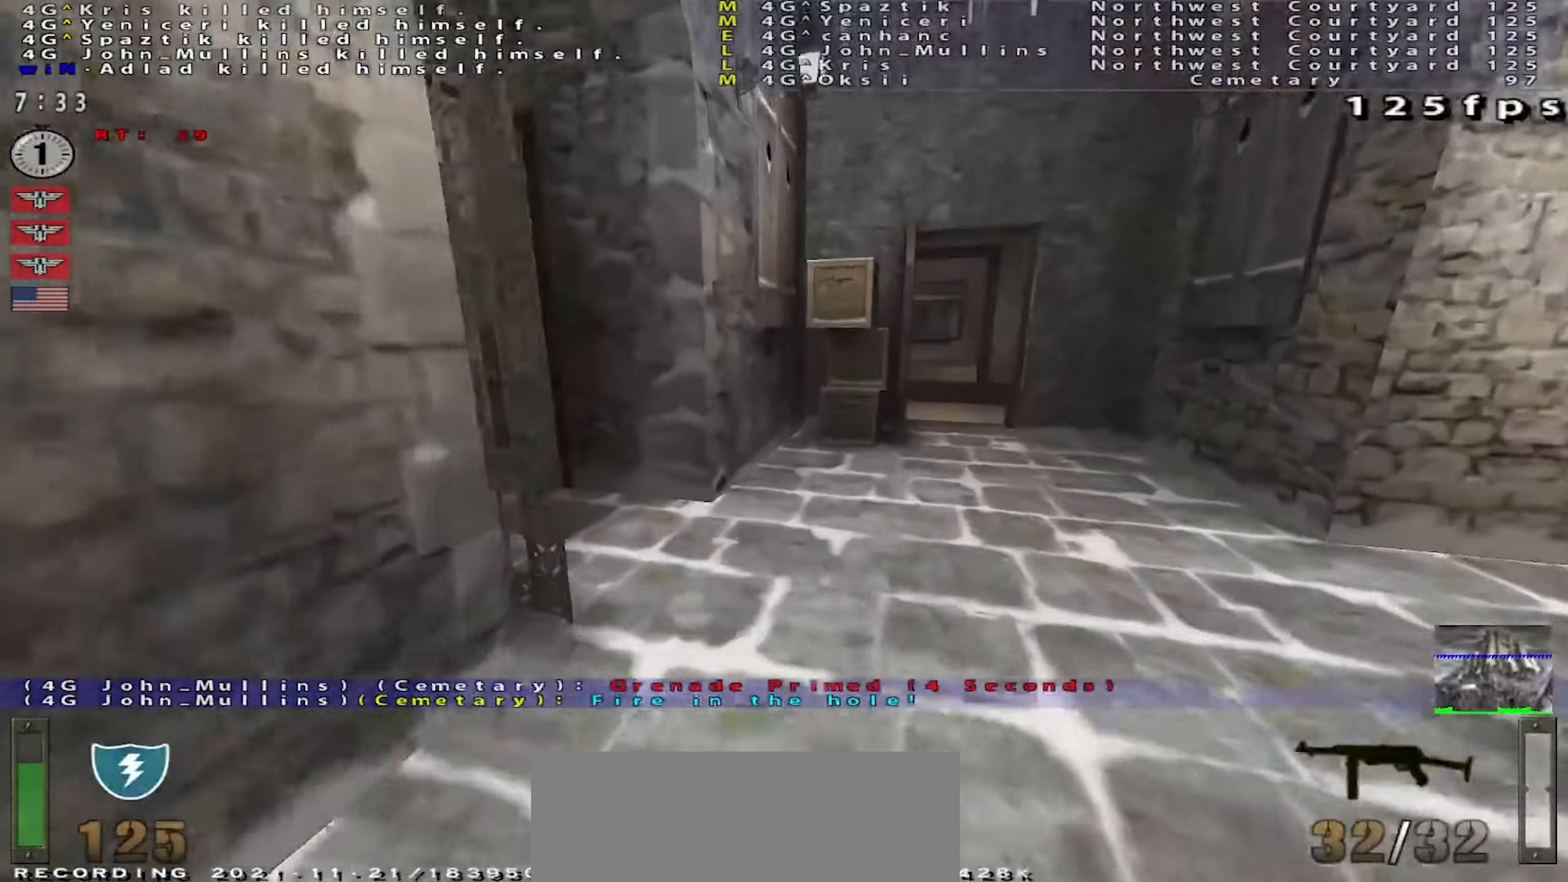
{"keys": ["shift", "w"], "mouse": [], "events": [[67, "d", "up"], [133, "a", "down"], [384, "a", "up"]]}
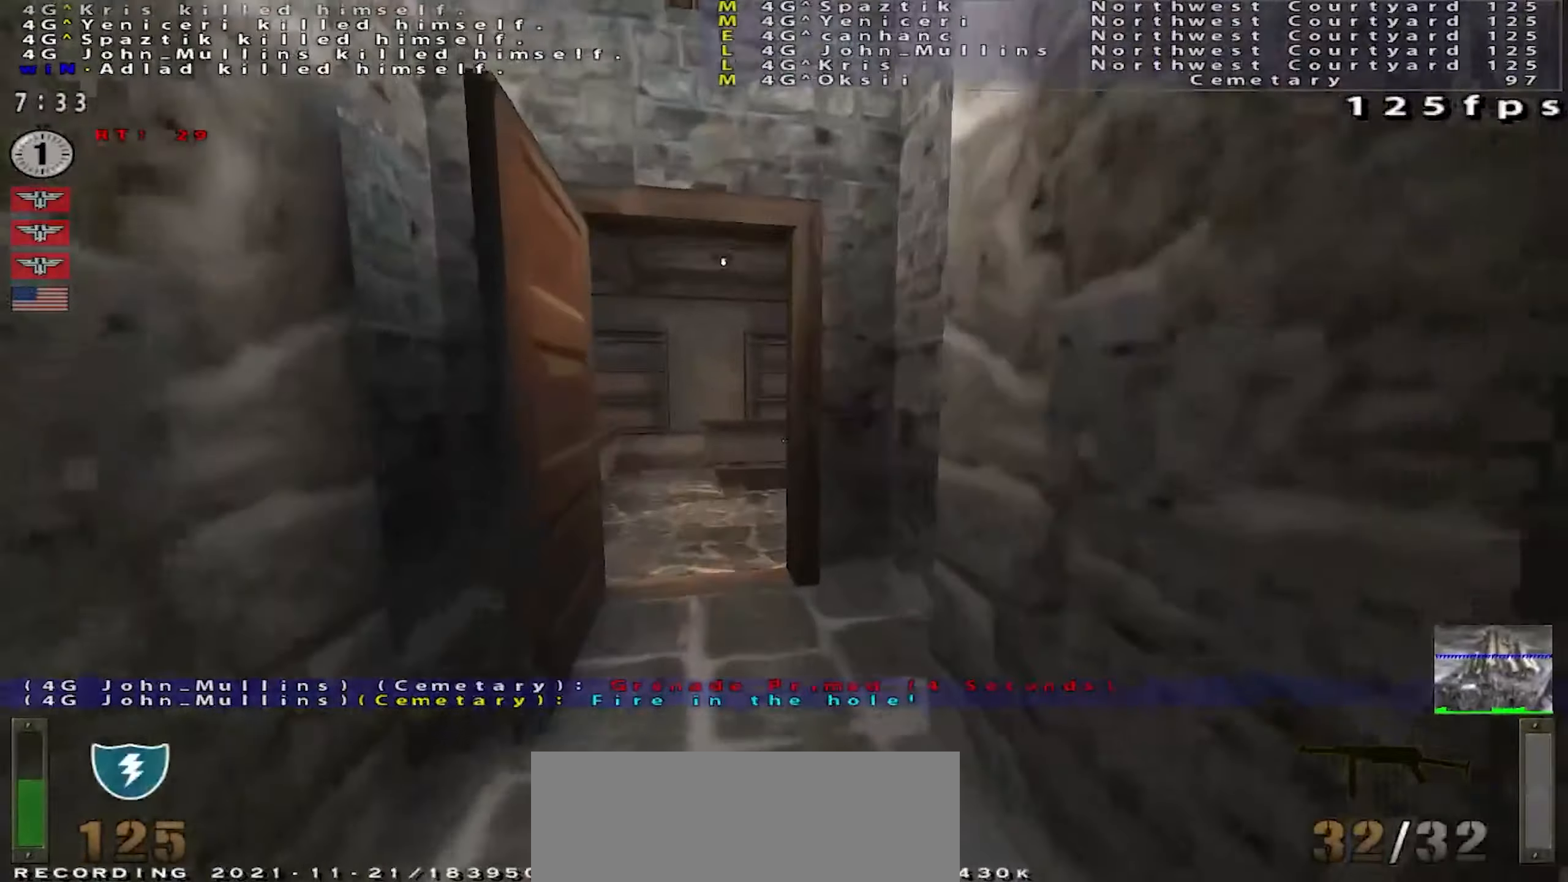
{"keys": ["w"], "mouse": [], "events": [[83, "a", "down"], [150, "a", "up"], [333, "shift", "up"]]}
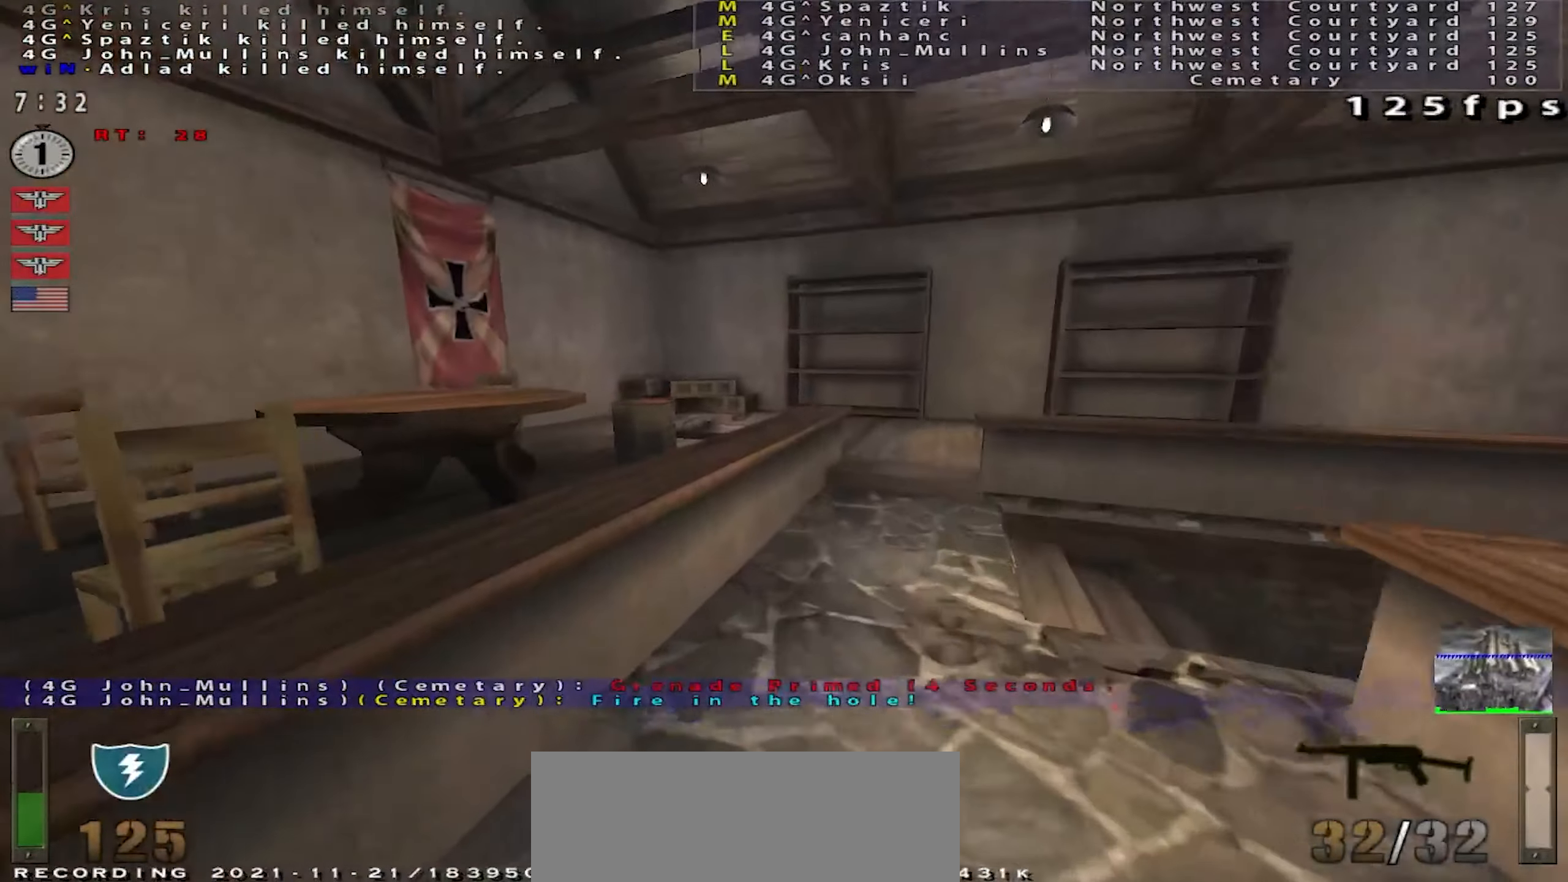
{"keys": ["d", "w"], "mouse": [], "events": [[134, "mouse_right", "down"], [217, "mouse_right", "up"], [384, "d", "down"]]}
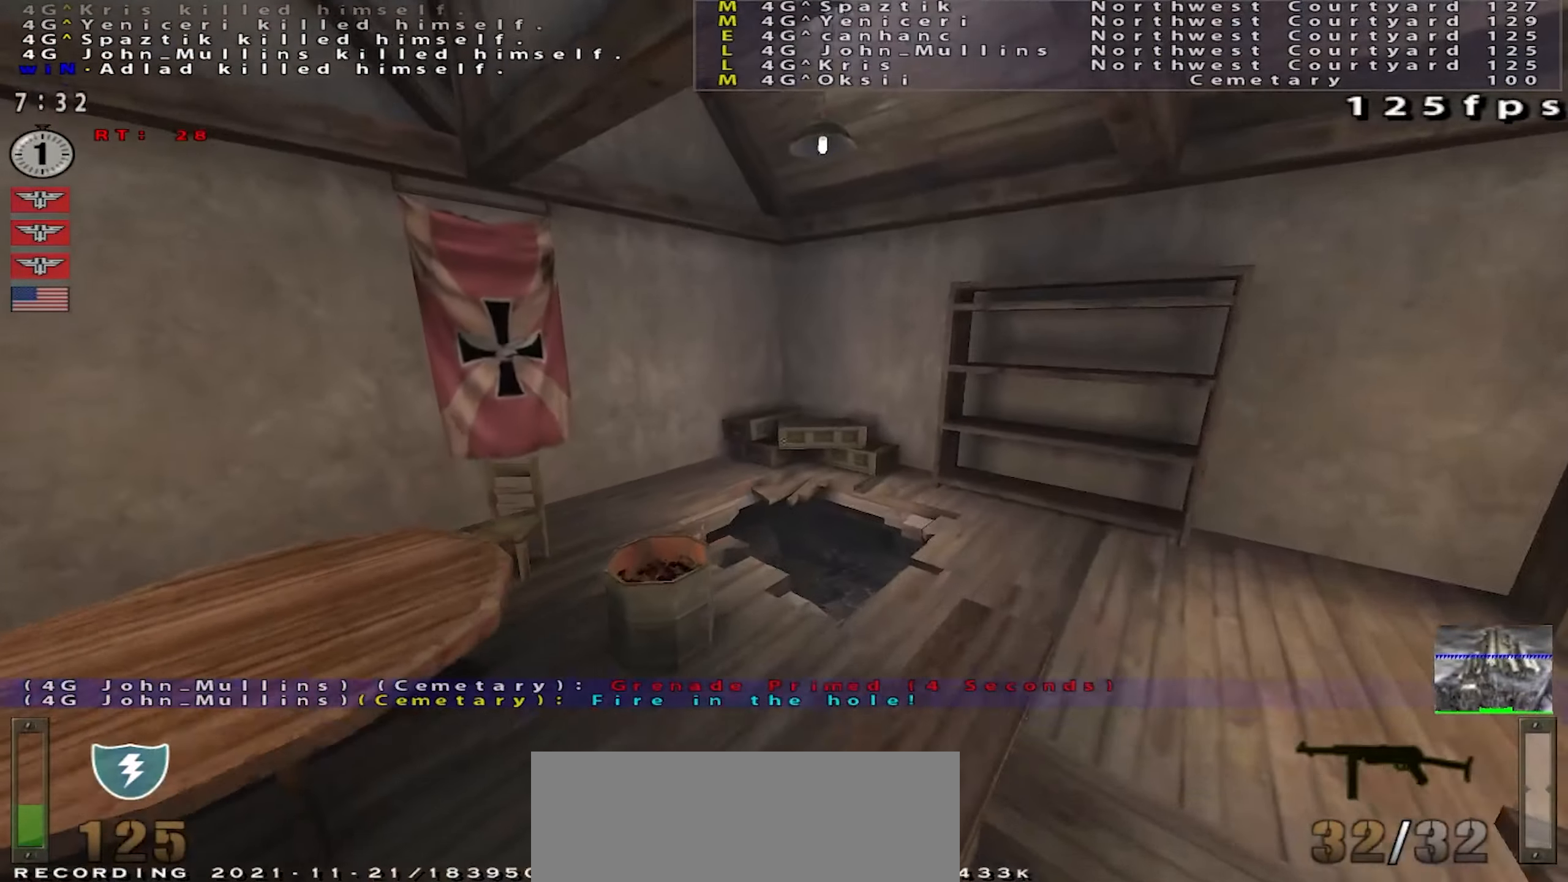
{"keys": ["w"], "mouse": [], "events": [[133, "d", "up"]]}
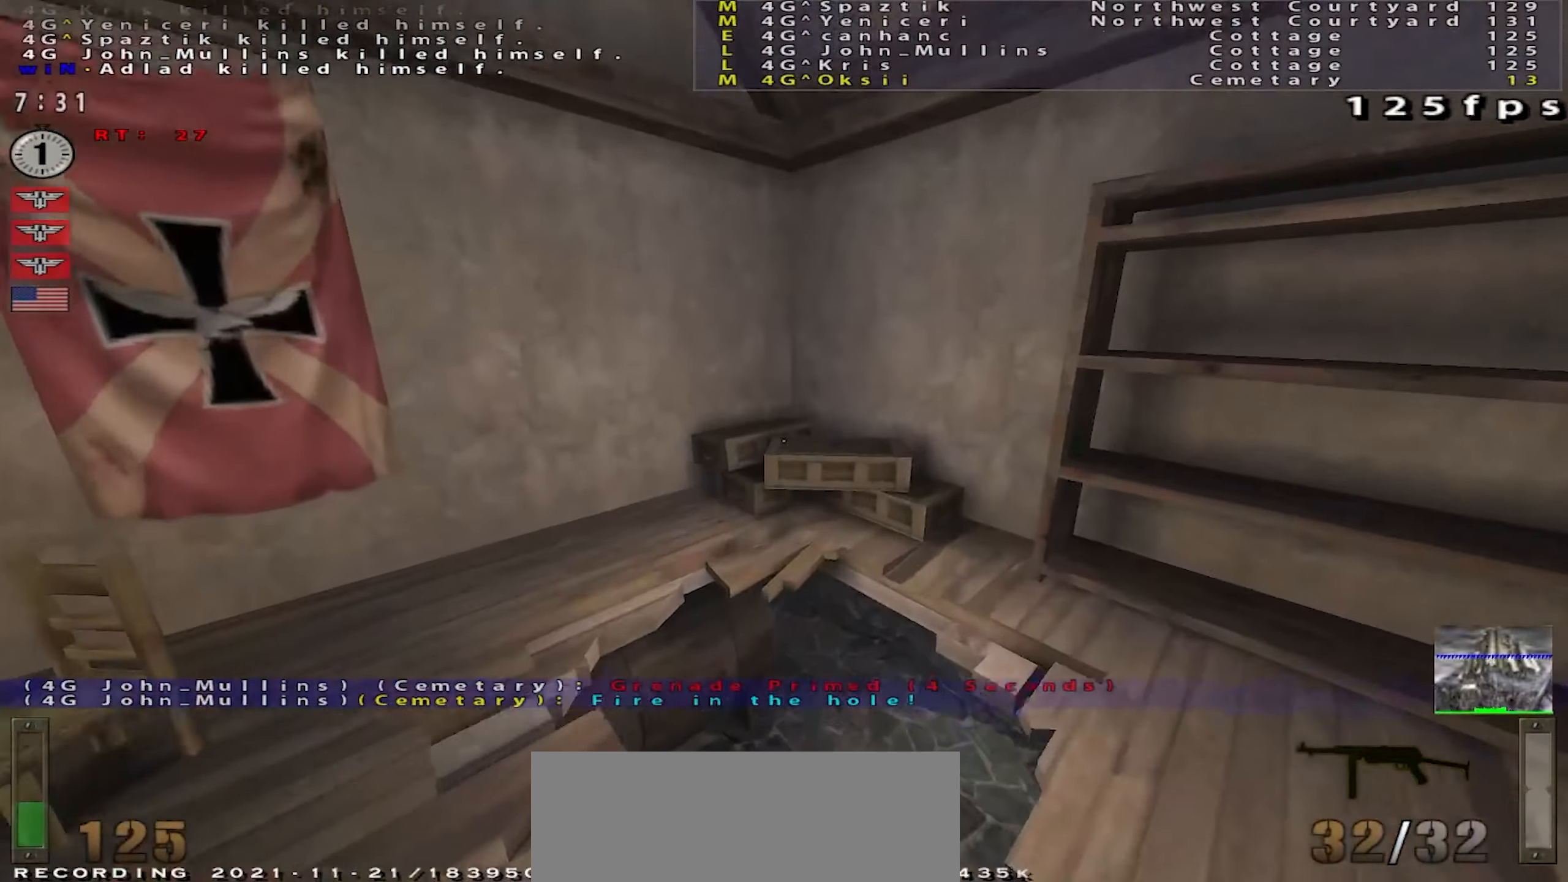
{"keys": ["d", "space", "w"], "mouse": [], "events": [[117, "d", "down"], [134, "space", "down"], [150, "w", "up"], [434, "w", "down"]]}
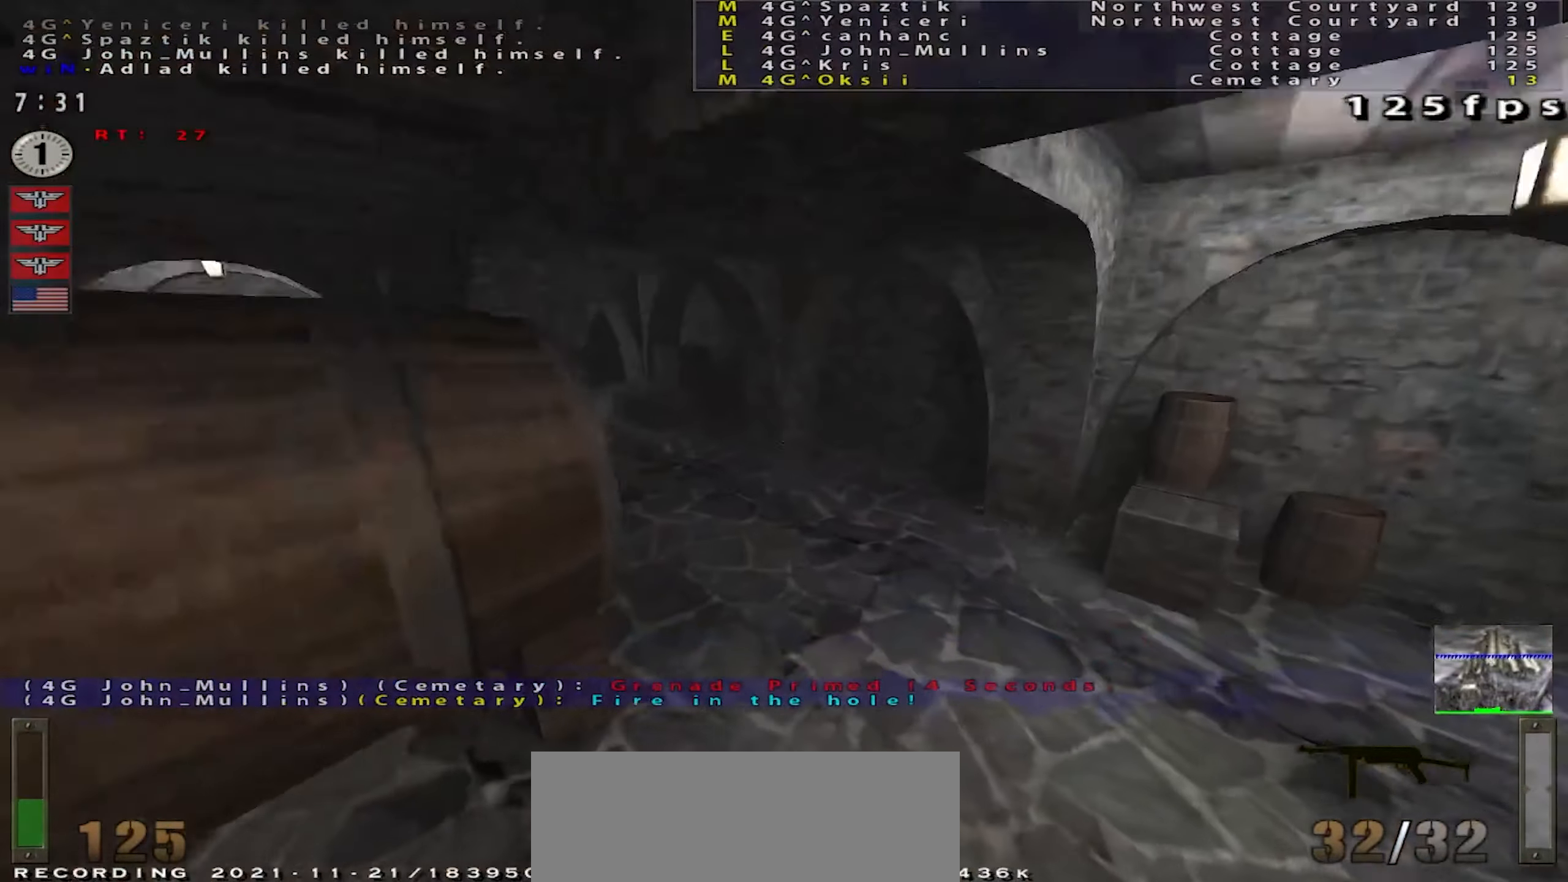
{"keys": ["shift", "w"], "mouse": [], "events": [[16, "d", "up"], [16, "space", "up"], [83, "shift", "down"]]}
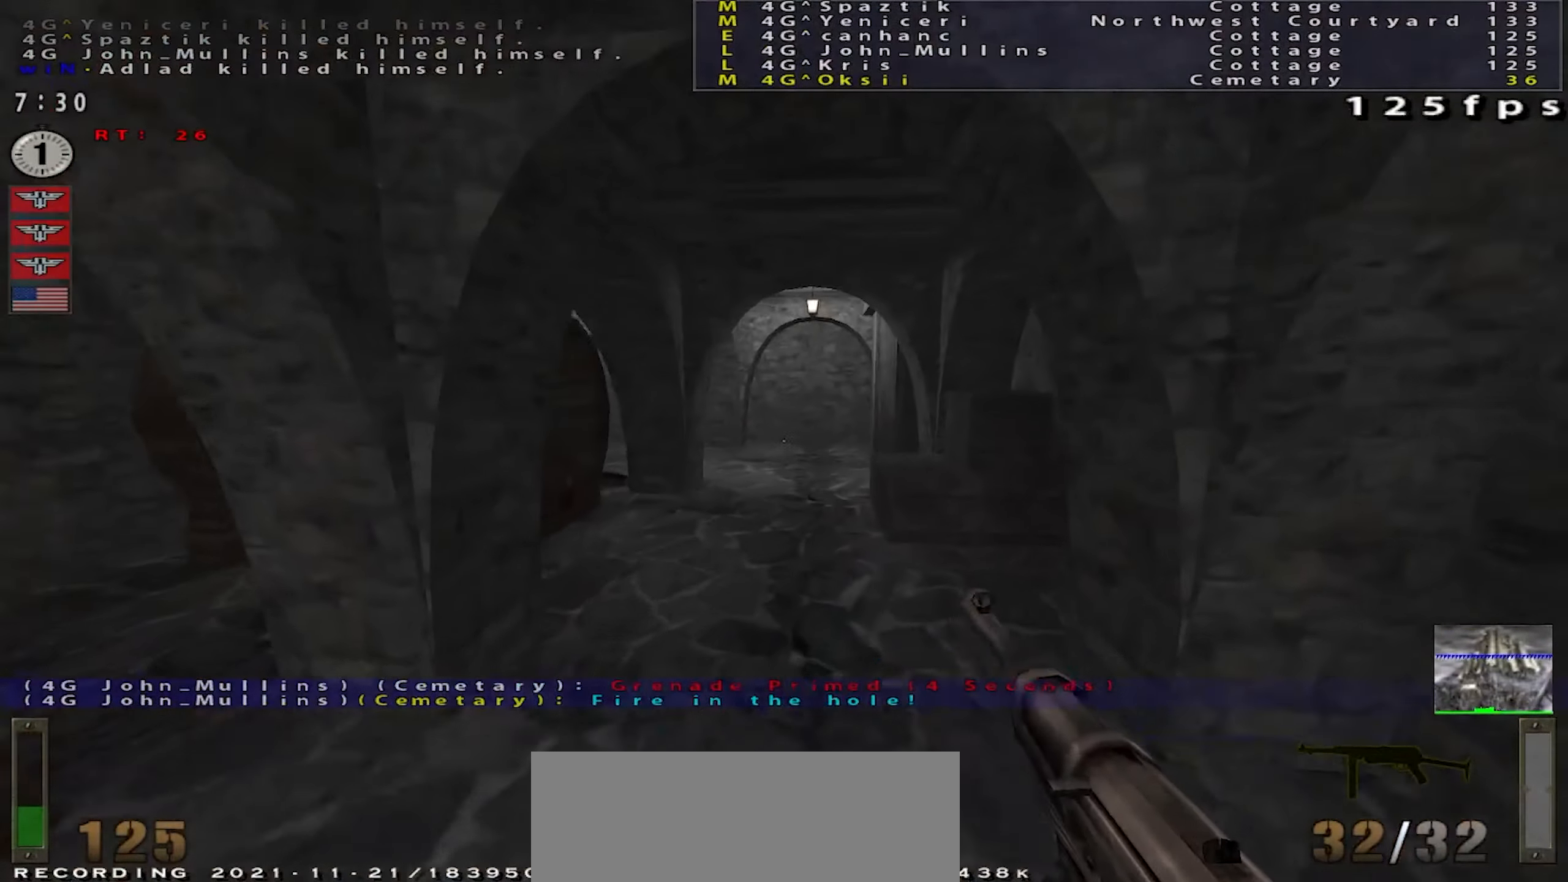
{"keys": ["shift", "w"], "mouse": [], "events": [[117, "a", "down"], [167, "a", "up"]]}
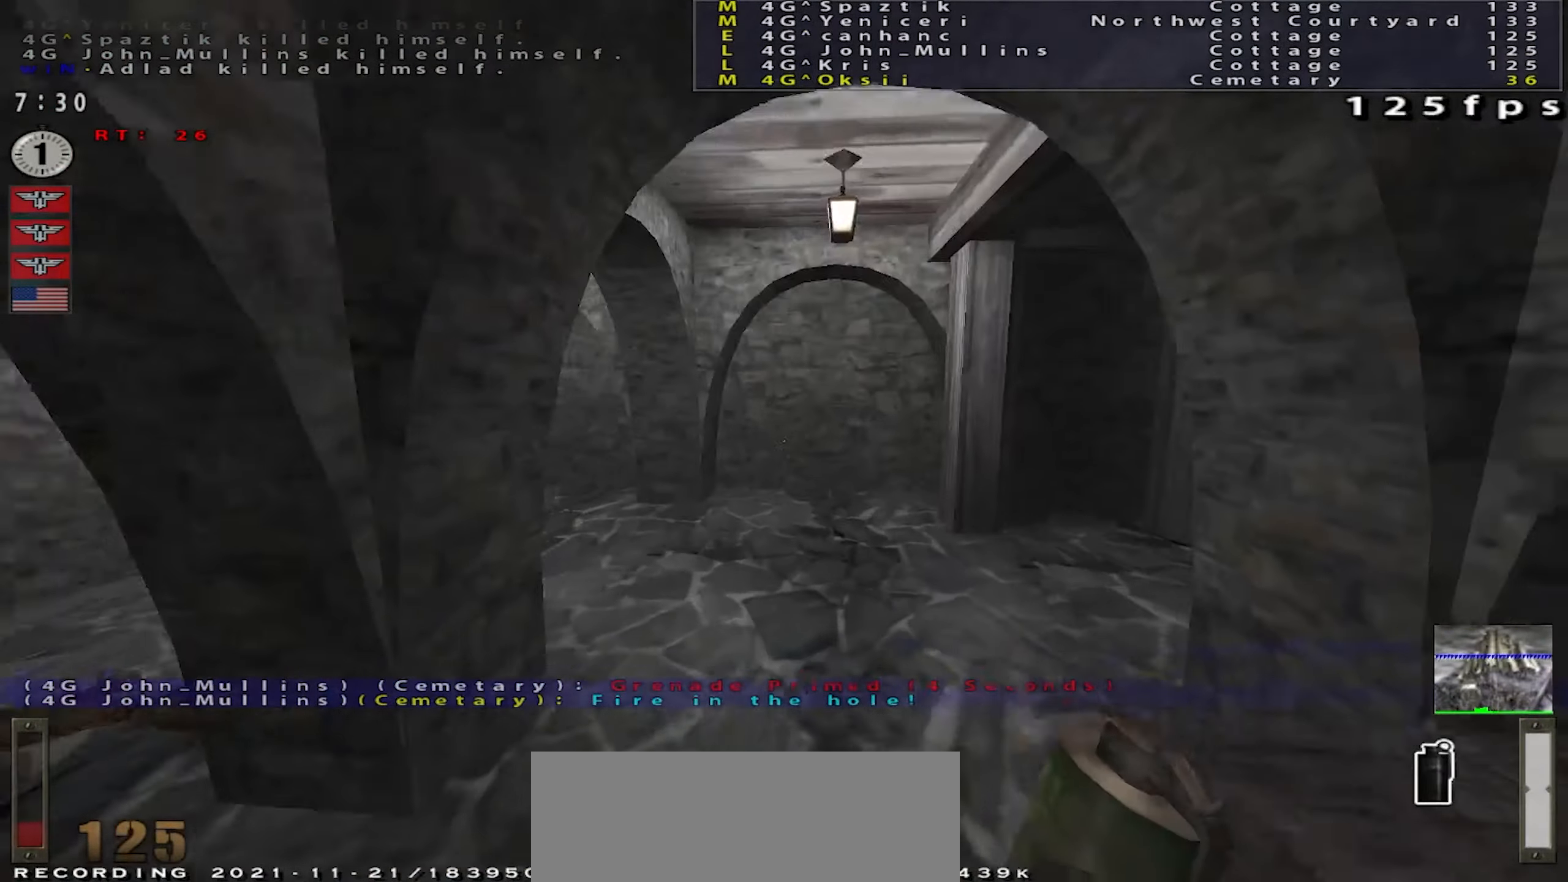
{"keys": ["w"], "mouse": [], "events": [[116, "d", "down"], [367, "shift", "up"], [383, "mouse_right", "down"], [400, "d", "up"], [483, "mouse_right", "up"]]}
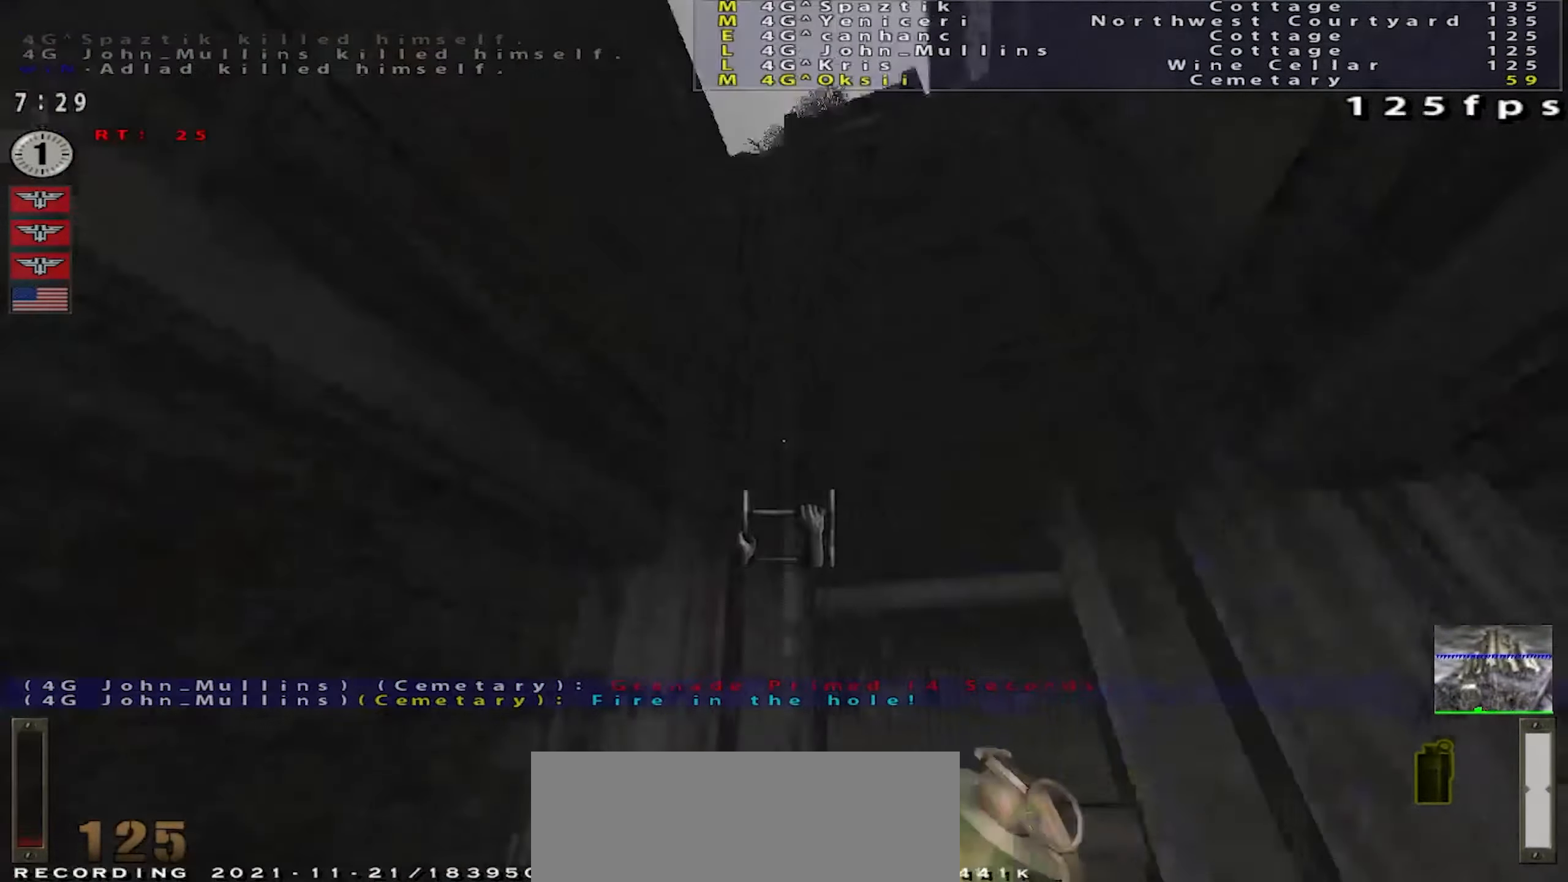
{"keys": ["a", "shift", "w"], "mouse": [], "events": [[100, "shift", "down"], [334, "a", "down"]]}
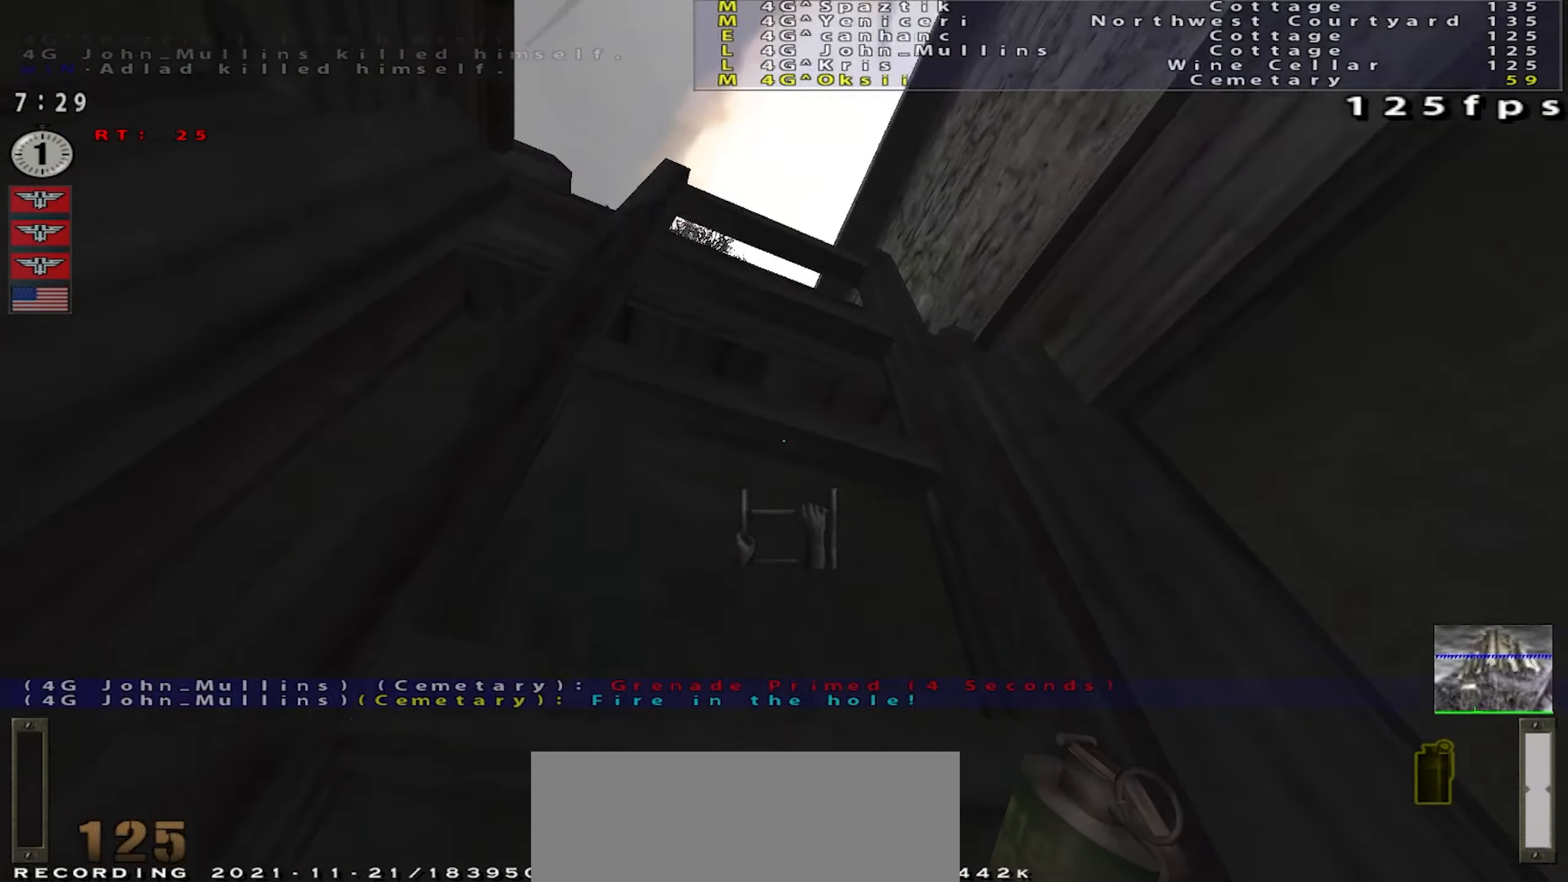
{"keys": ["w"], "mouse": [], "events": [[33, "a", "up"], [267, "a", "down"], [383, "shift", "up"], [417, "a", "up"]]}
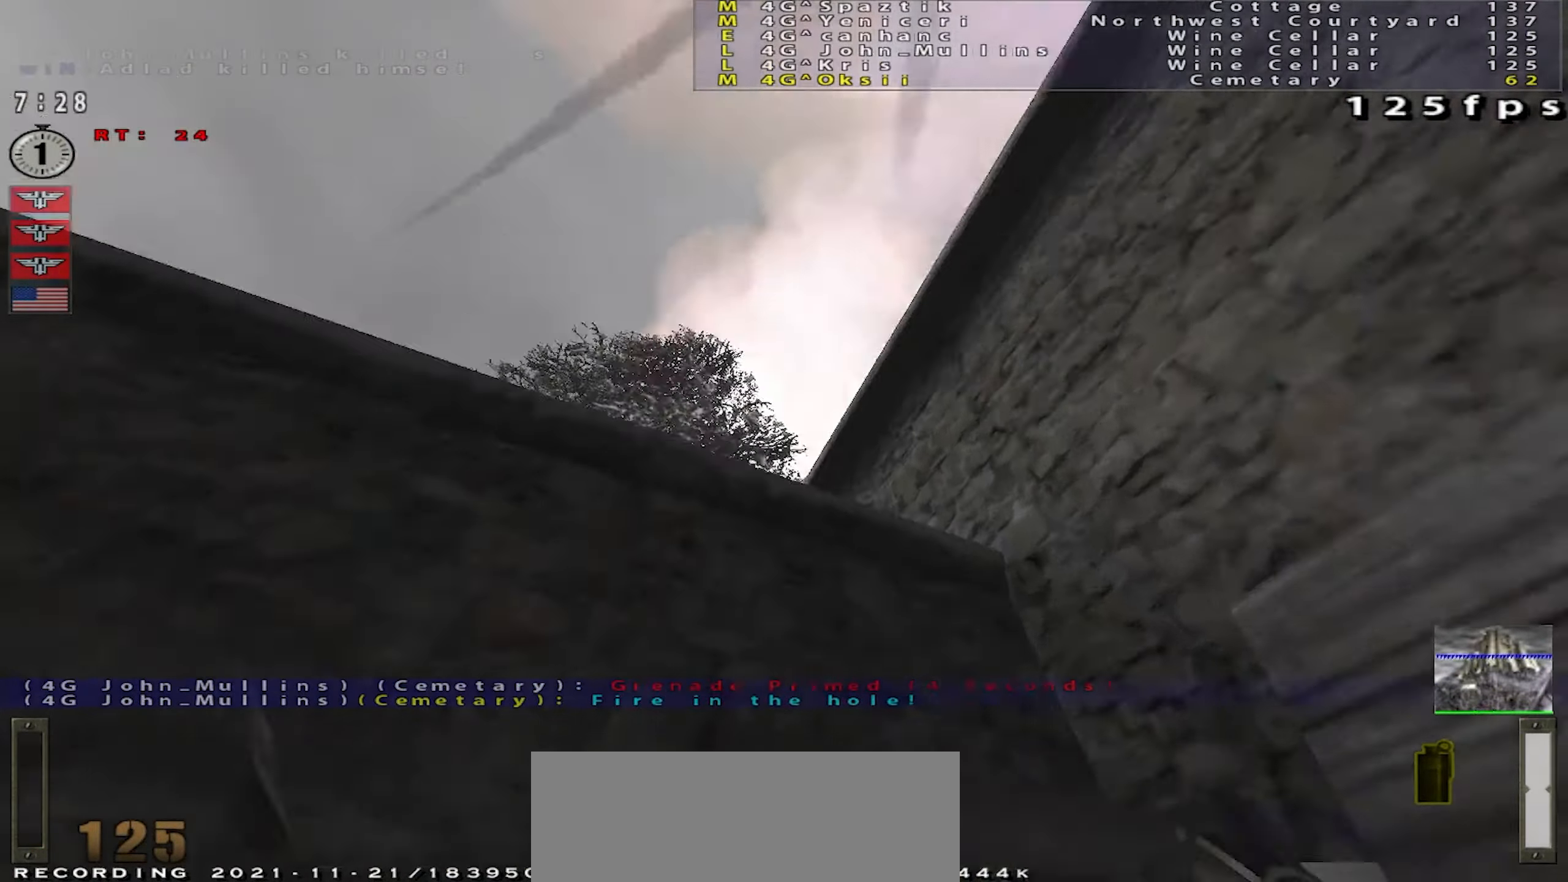
{"keys": ["a", "w"], "mouse": [], "events": [[117, "a", "down"], [200, "a", "up"], [366, "a", "down"]]}
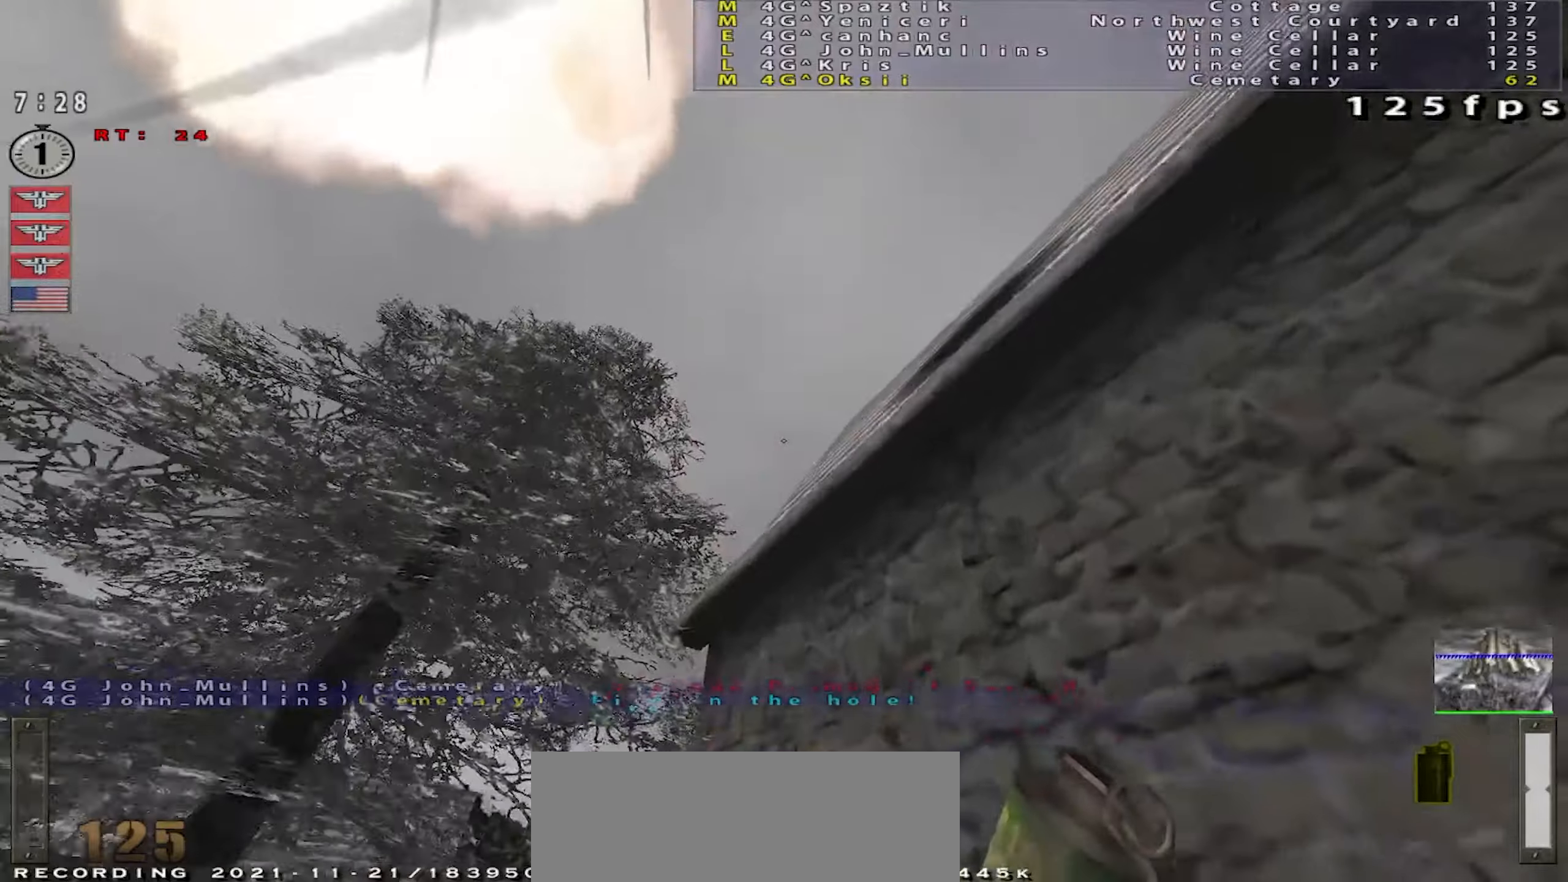
{"keys": ["s"], "mouse": [], "events": [[150, "a", "up"], [167, "w", "up"], [233, "mouse_left", "down"], [284, "s", "down"], [334, "mouse_left", "up"]]}
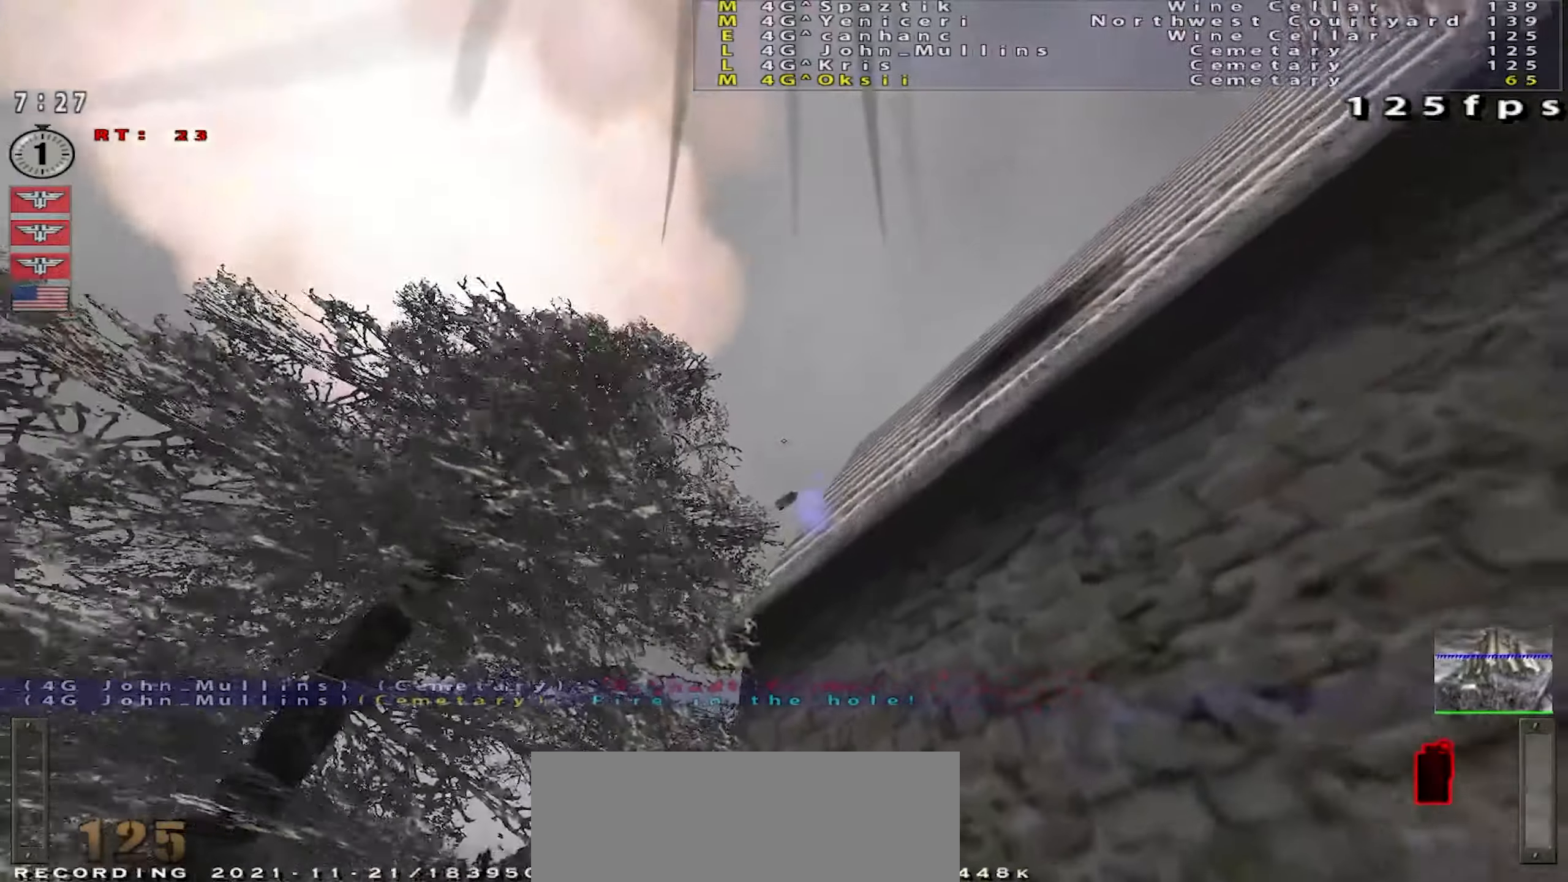
{"keys": ["a"], "mouse": [], "events": [[100, "d", "down"], [201, "s", "up"], [301, "mouse_right", "down"], [434, "d", "up"], [451, "a", "down"], [468, "mouse_right", "up"]]}
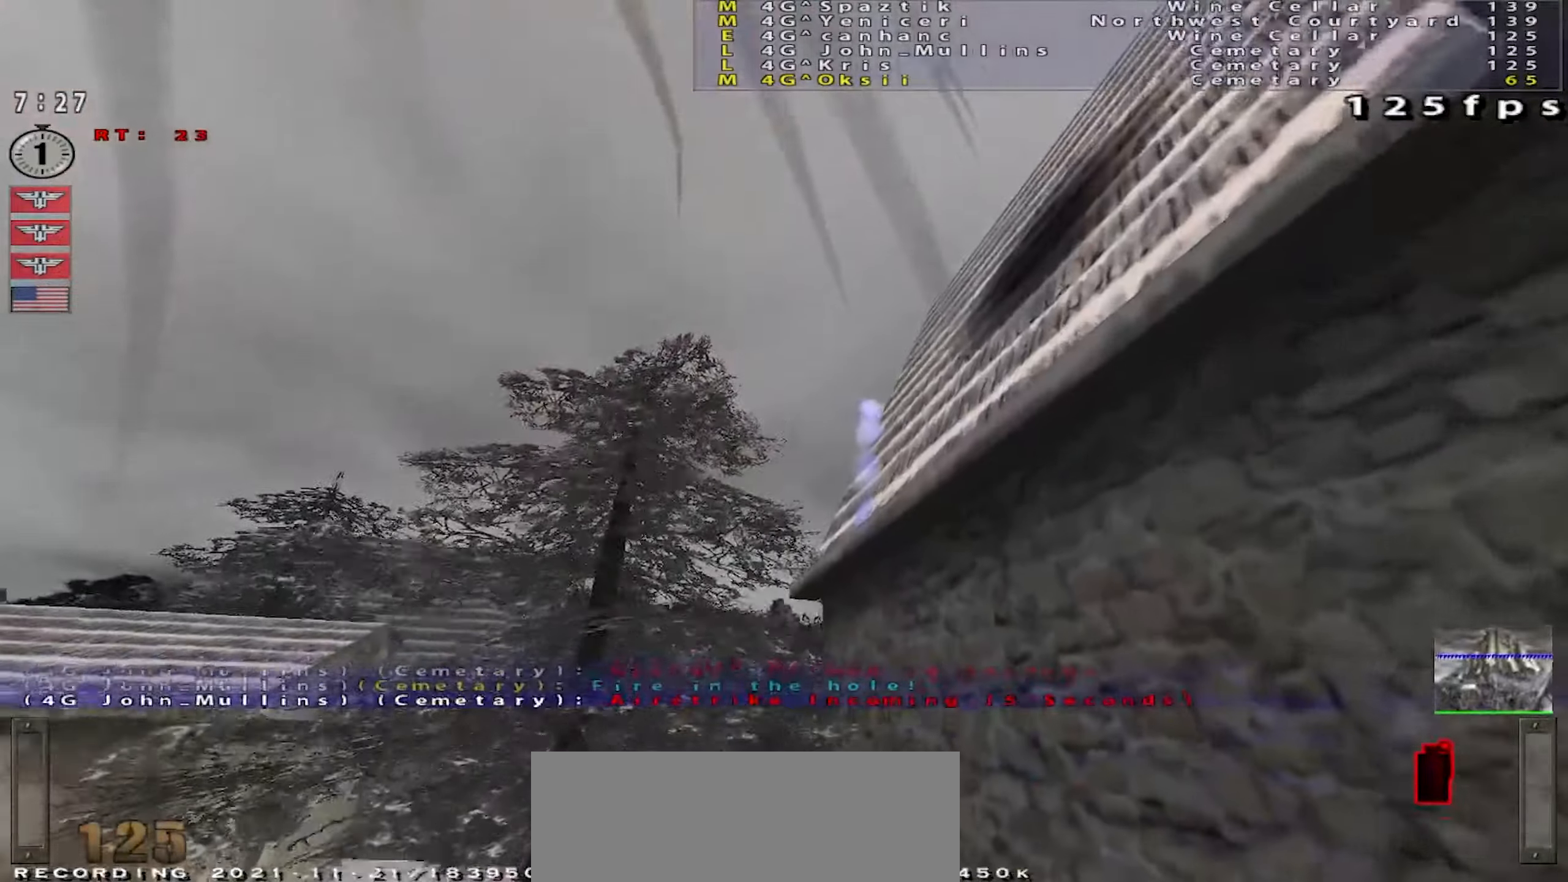
{"keys": ["d"], "mouse": [], "events": [[17, "s", "down"], [33, "a", "up"], [50, "d", "down"], [117, "s", "up"]]}